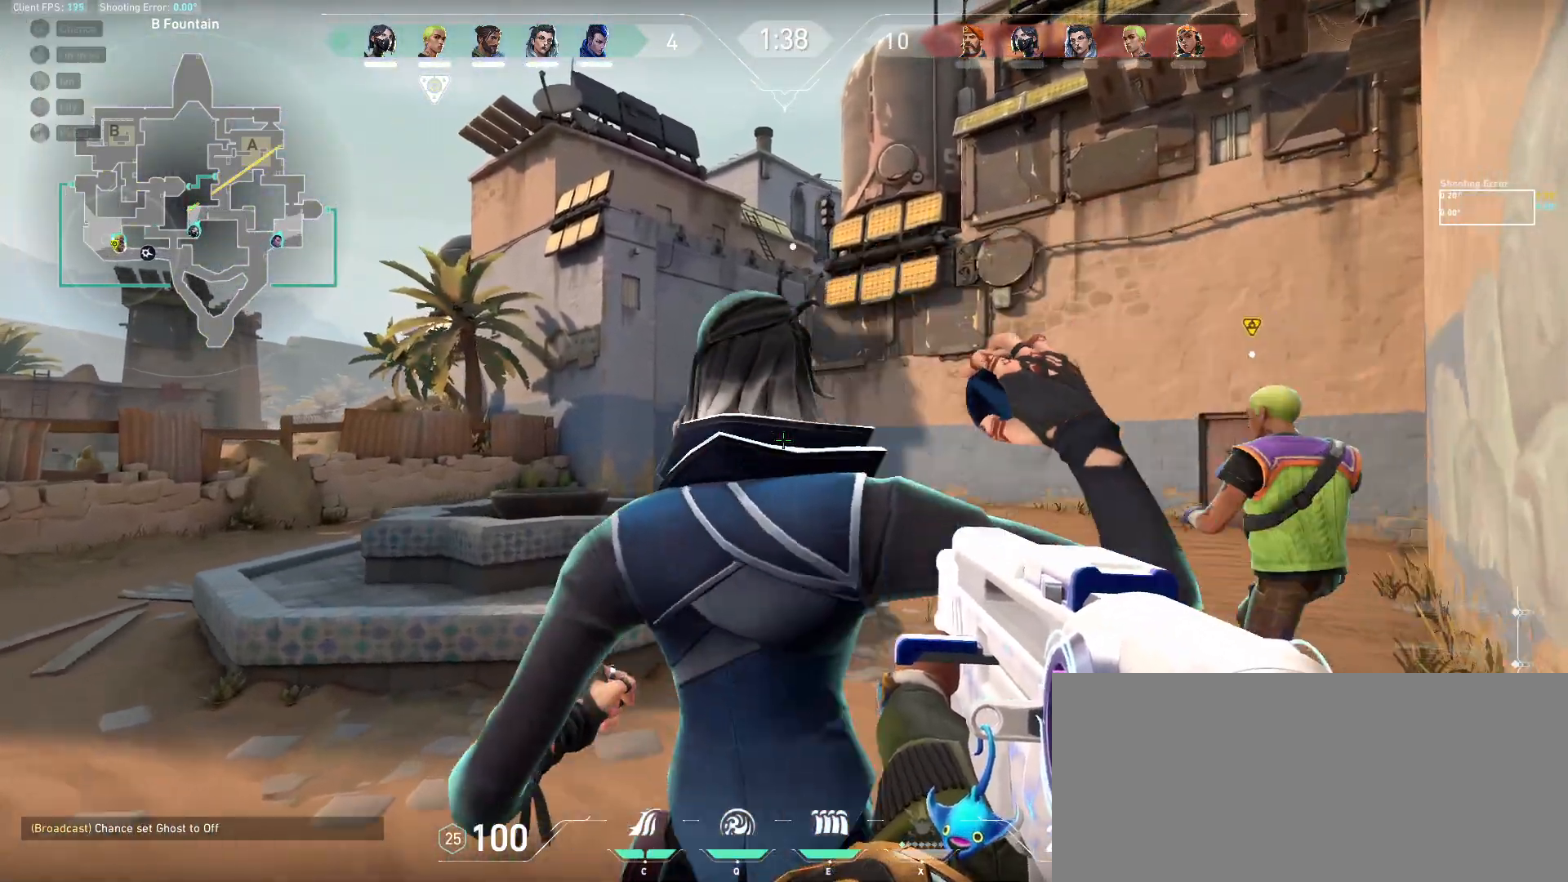
Gameplay with keyboard and mouse; each line is a JSON object with the keys and mouse buttons held at the frame after it. "events" lists presses ("down") and releases ("up") of "a", "ctrl", "d", "e", "f", "q", "r", "s", "shift", "space", "tab", "w", "mouse_left", "mouse_wheel", "mouse_right", "mouse_mb4" and "mouse_mb5" between this image and that frame as [ms after this image, input, new state], when the widget could be followed in between. "mouse_left", "mouse_wheel", "mouse_right", "mouse_mb4", "mouse_mb5" = the "left", "wheel", "right", "mb4", "mb5" buttons of the "mouse" list. No other keys are recorded. "wheel" means that the mouse wheel is clicked or scrolled. Mouse movement is not recorded.
{"keys": ["w"], "mouse": [], "events": [[367, "d", "up"]]}
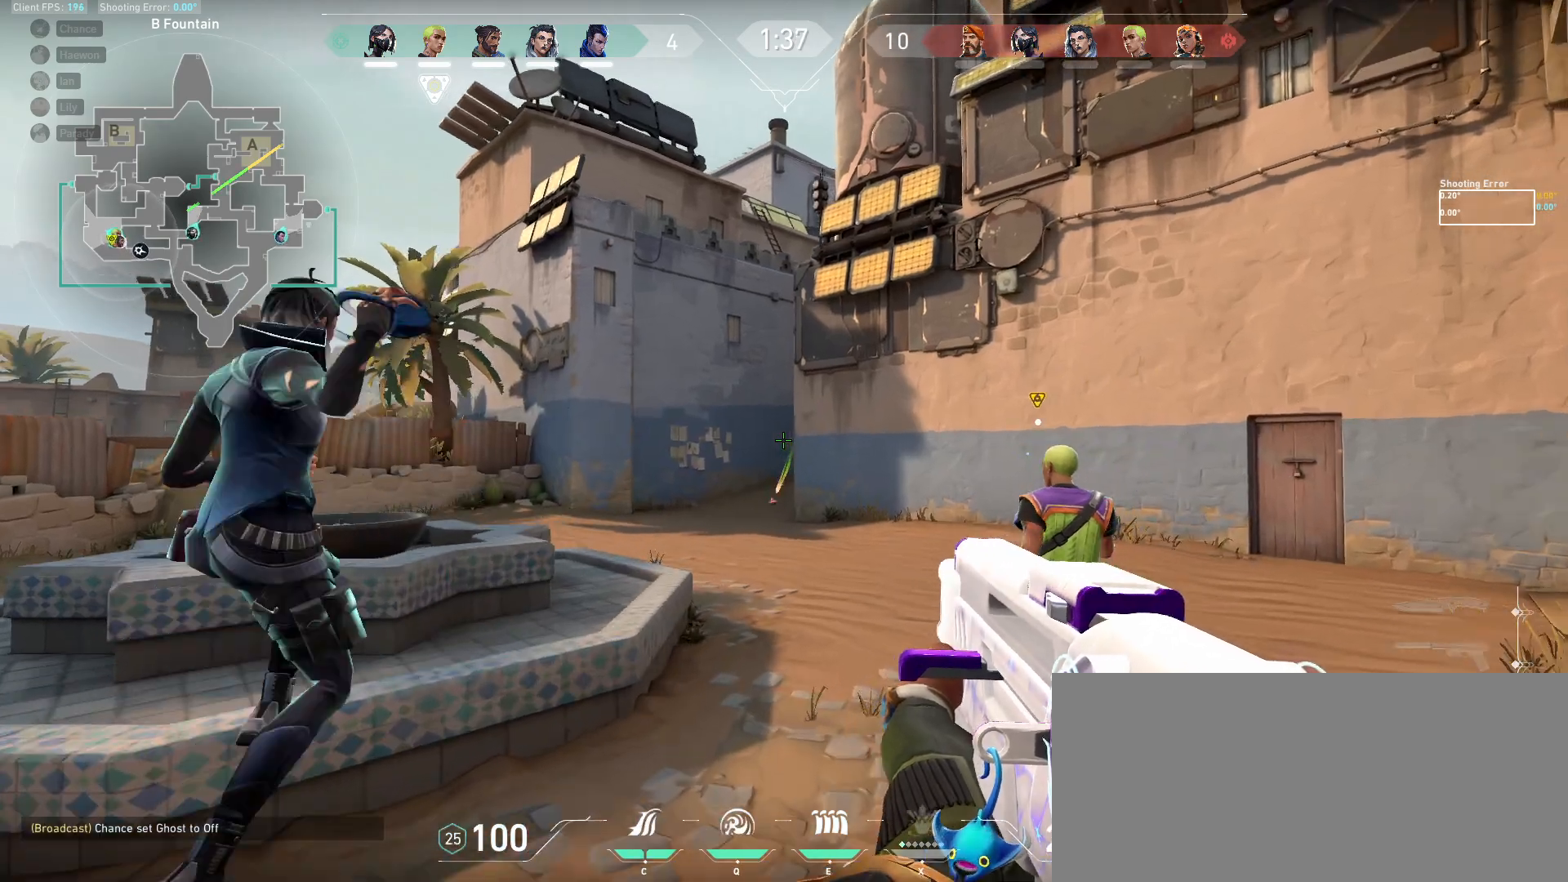
{"keys": ["a", "w"], "mouse": []}
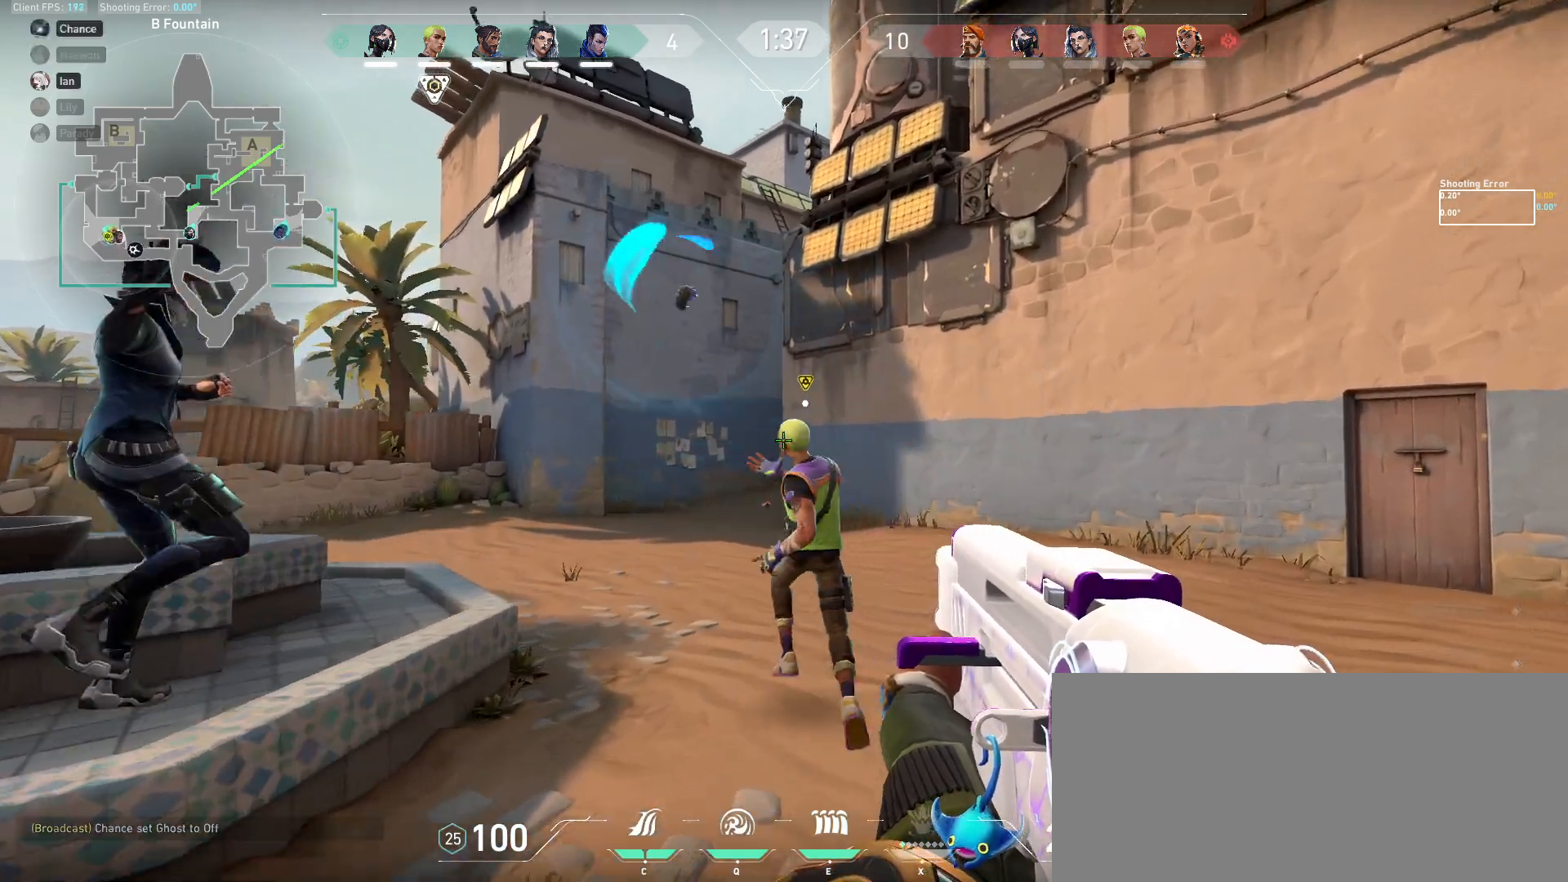
{"keys": ["a"], "mouse": [], "events": [[167, "w", "up"]]}
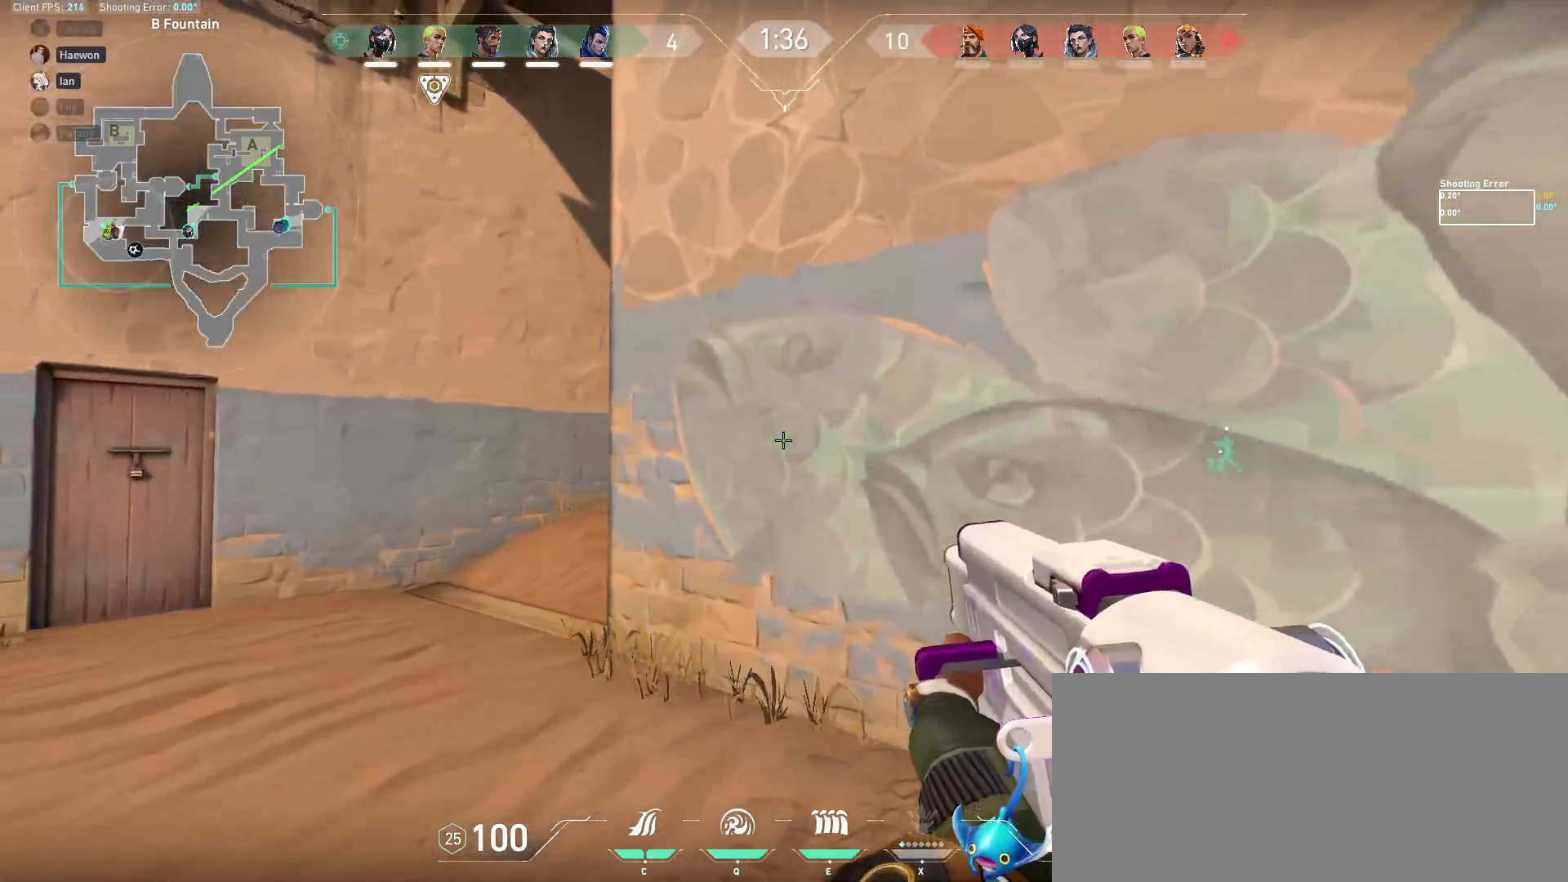
{"keys": ["a"], "mouse": [], "events": []}
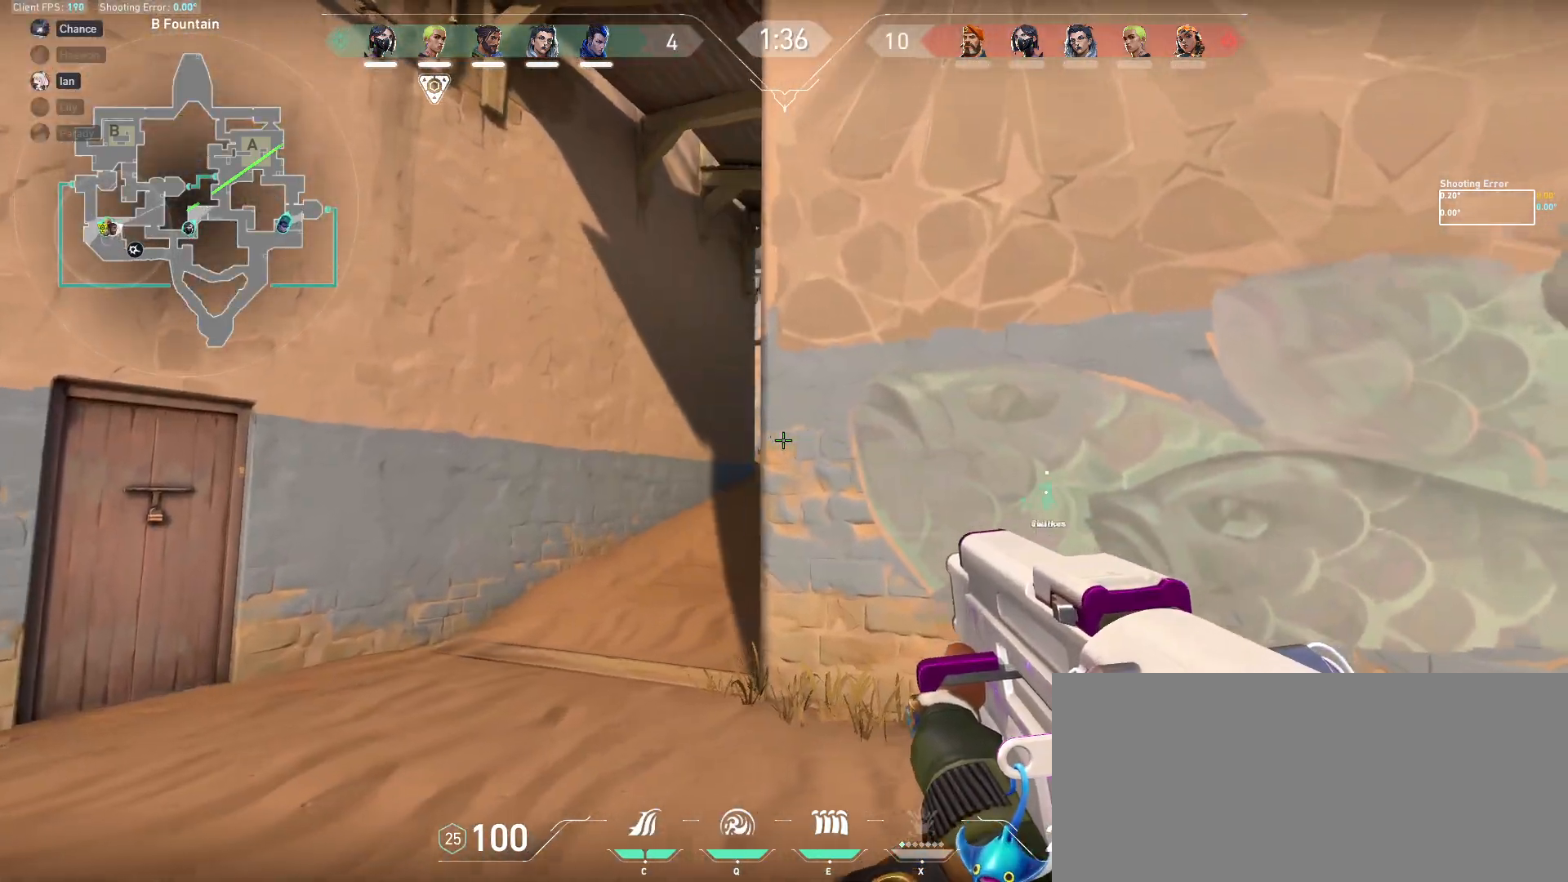
{"keys": ["a", "shift"], "mouse": [], "events": [[400, "shift", "down"]]}
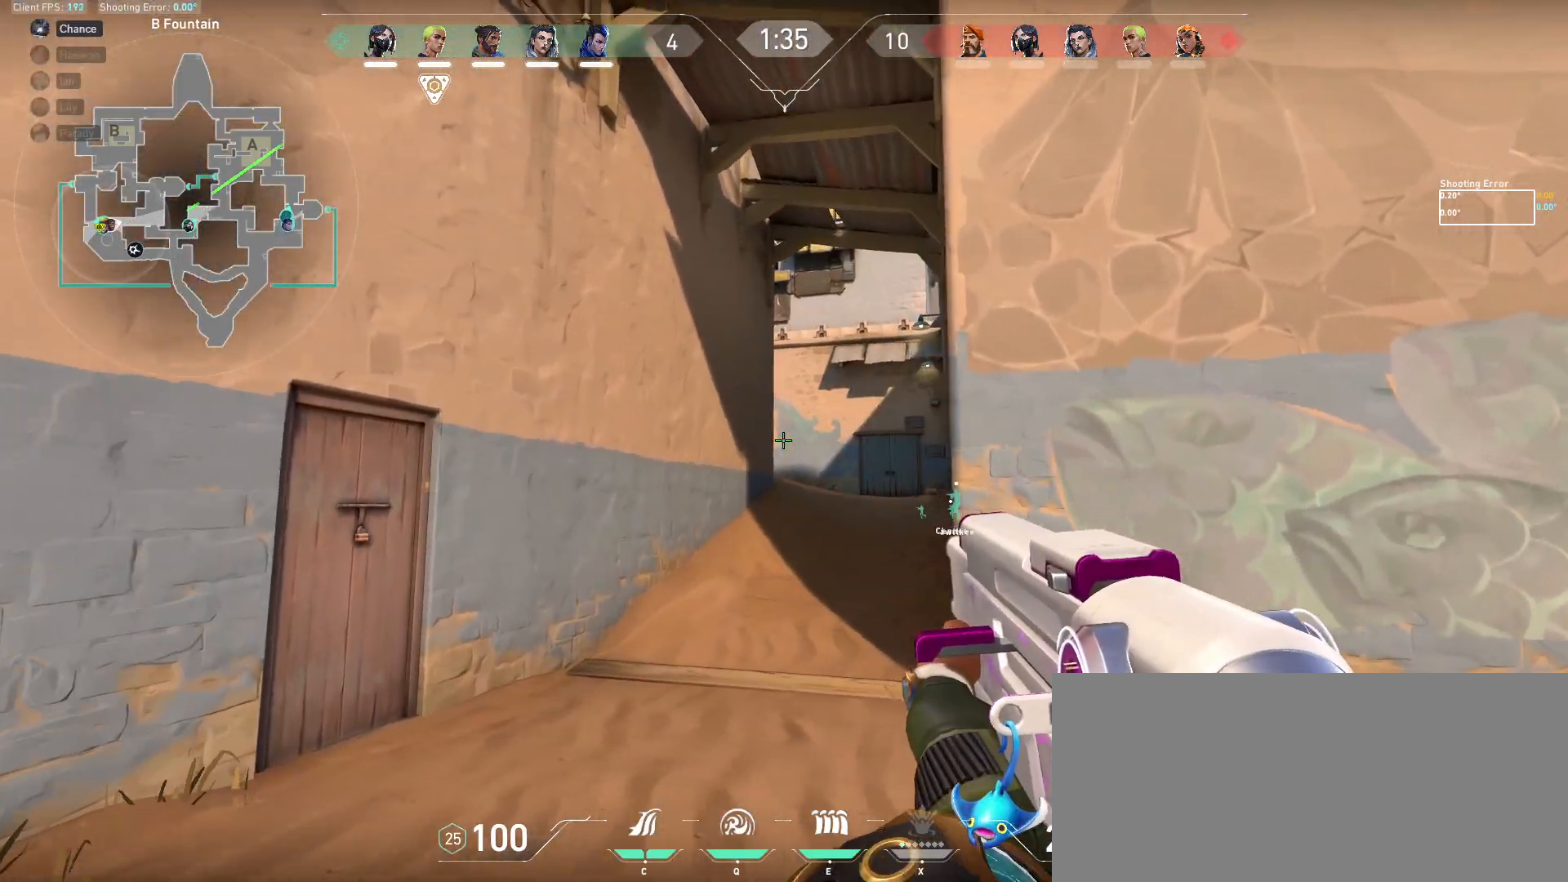
{"keys": ["a", "s", "shift"], "mouse": [], "events": [[183, "s", "down"]]}
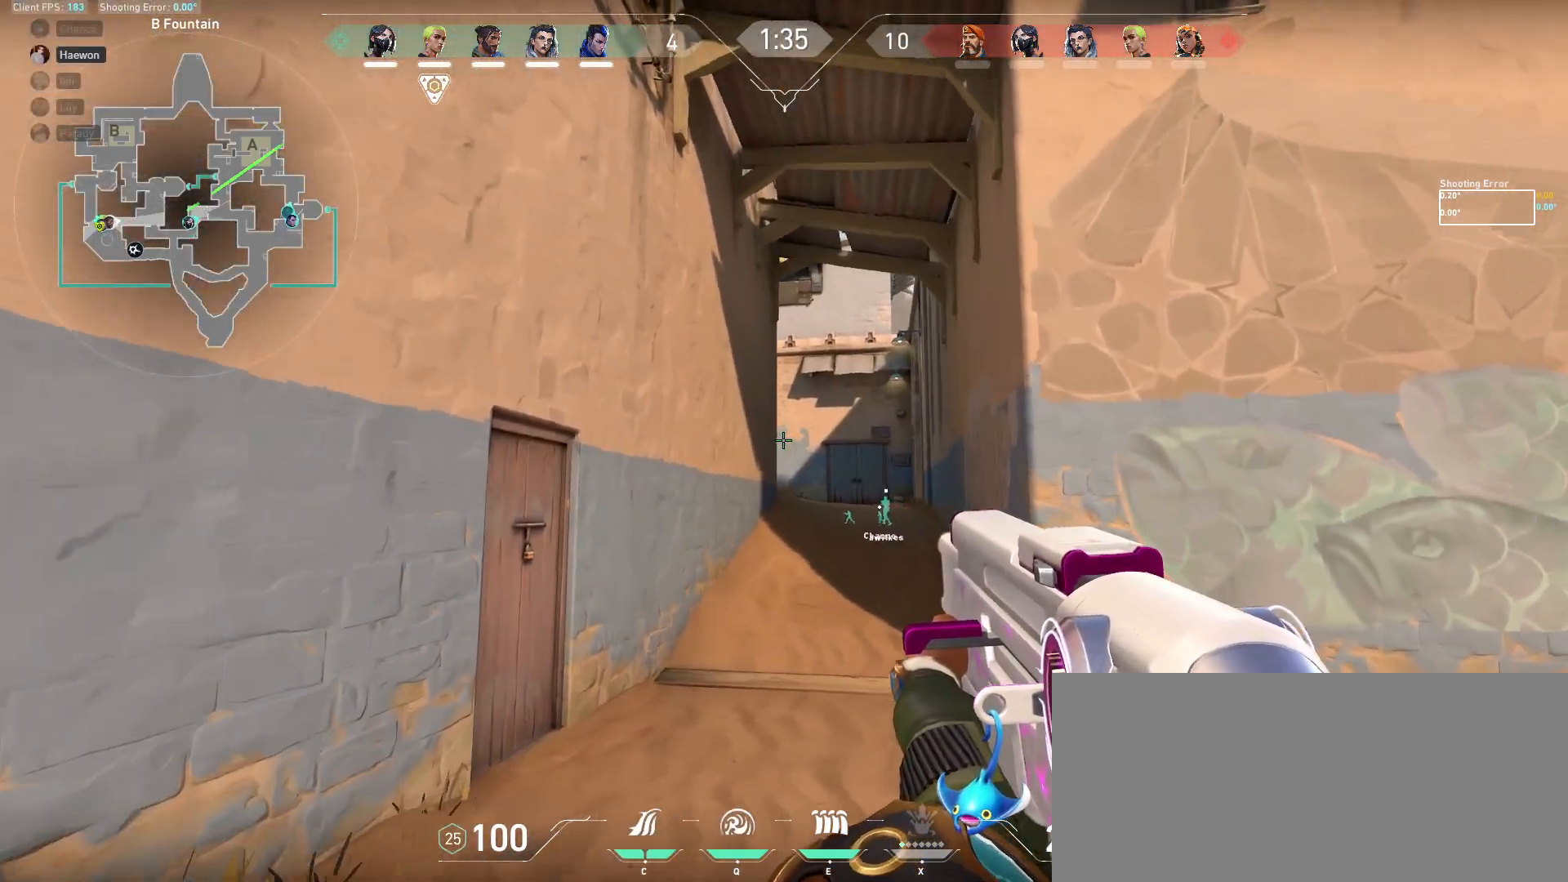
{"keys": ["a", "s", "shift"], "mouse": [], "events": []}
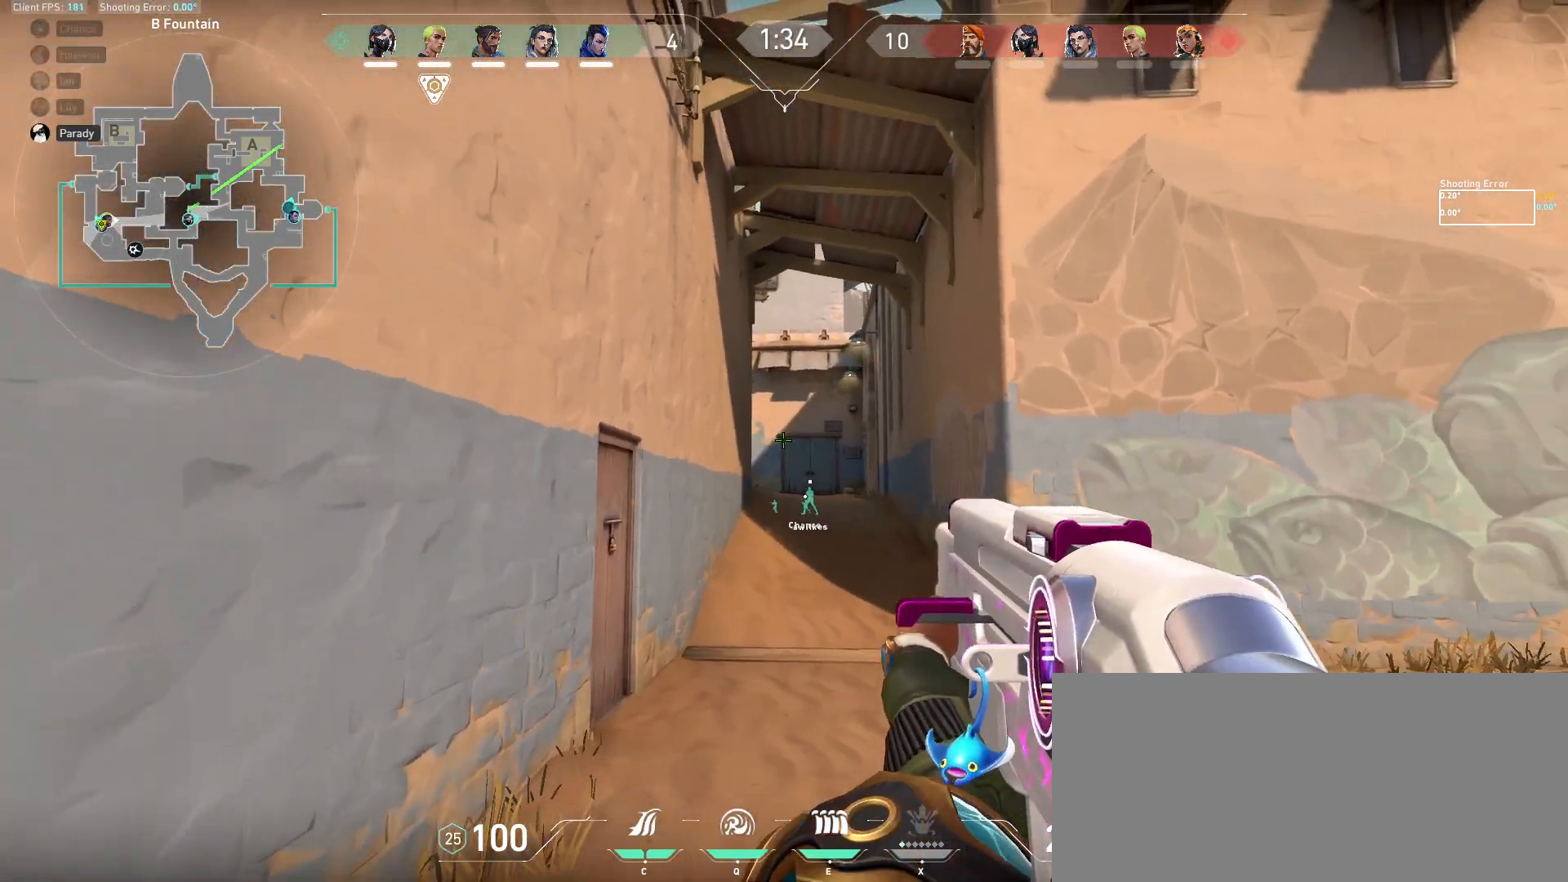
{"keys": ["w"], "mouse": [], "events": [[233, "s", "up"], [283, "a", "up"], [333, "shift", "up"], [500, "w", "down"]]}
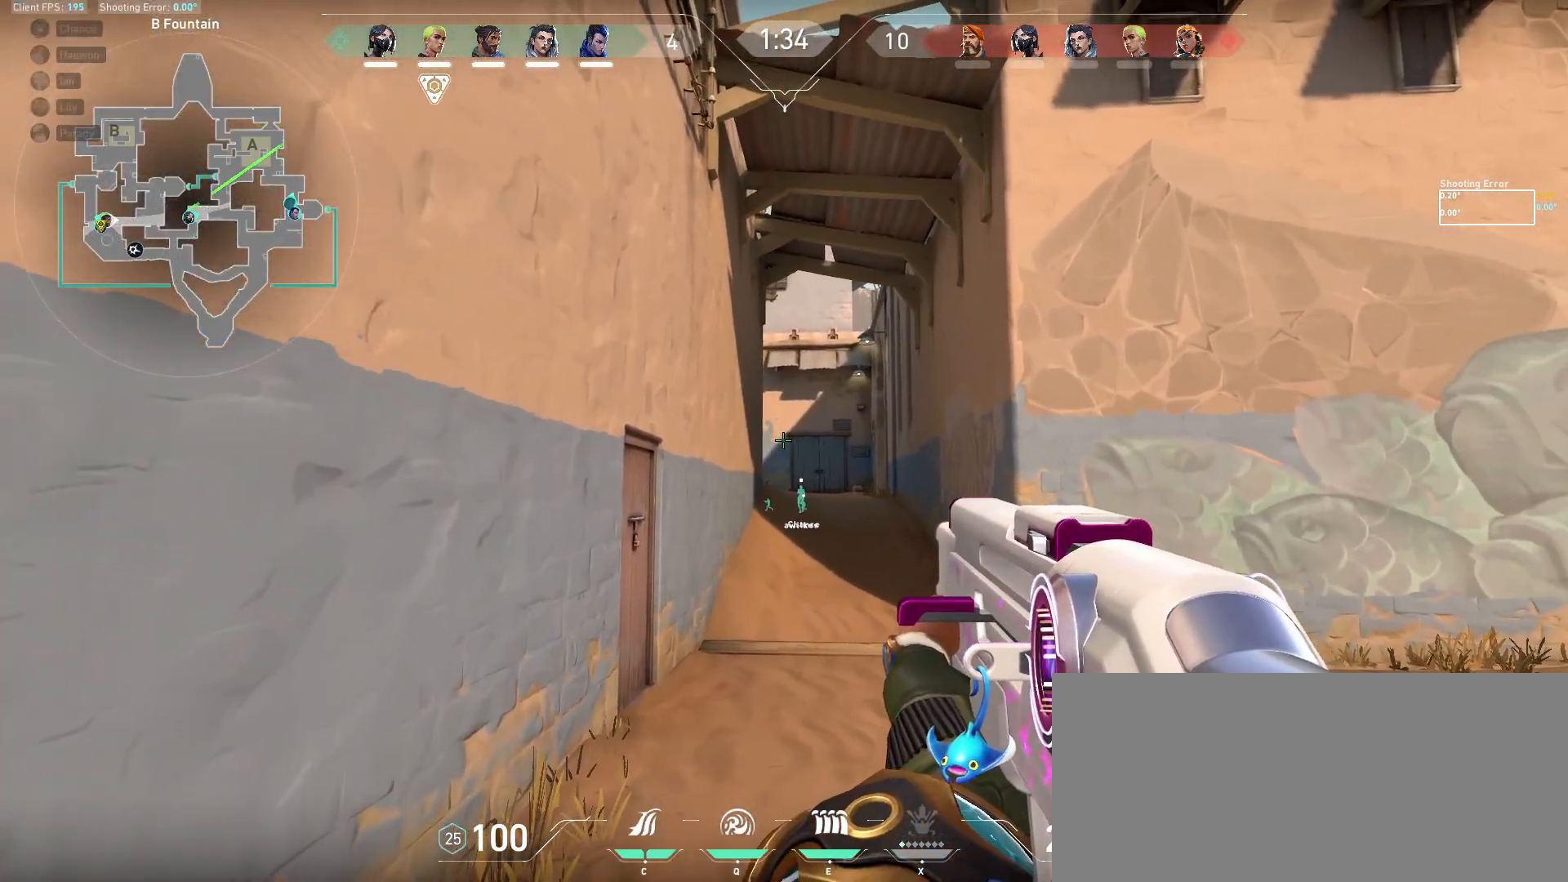
{"keys": [], "mouse": [], "events": [[33, "a", "down"], [150, "w", "up"], [217, "shift", "down"], [317, "a", "up"], [400, "shift", "up"]]}
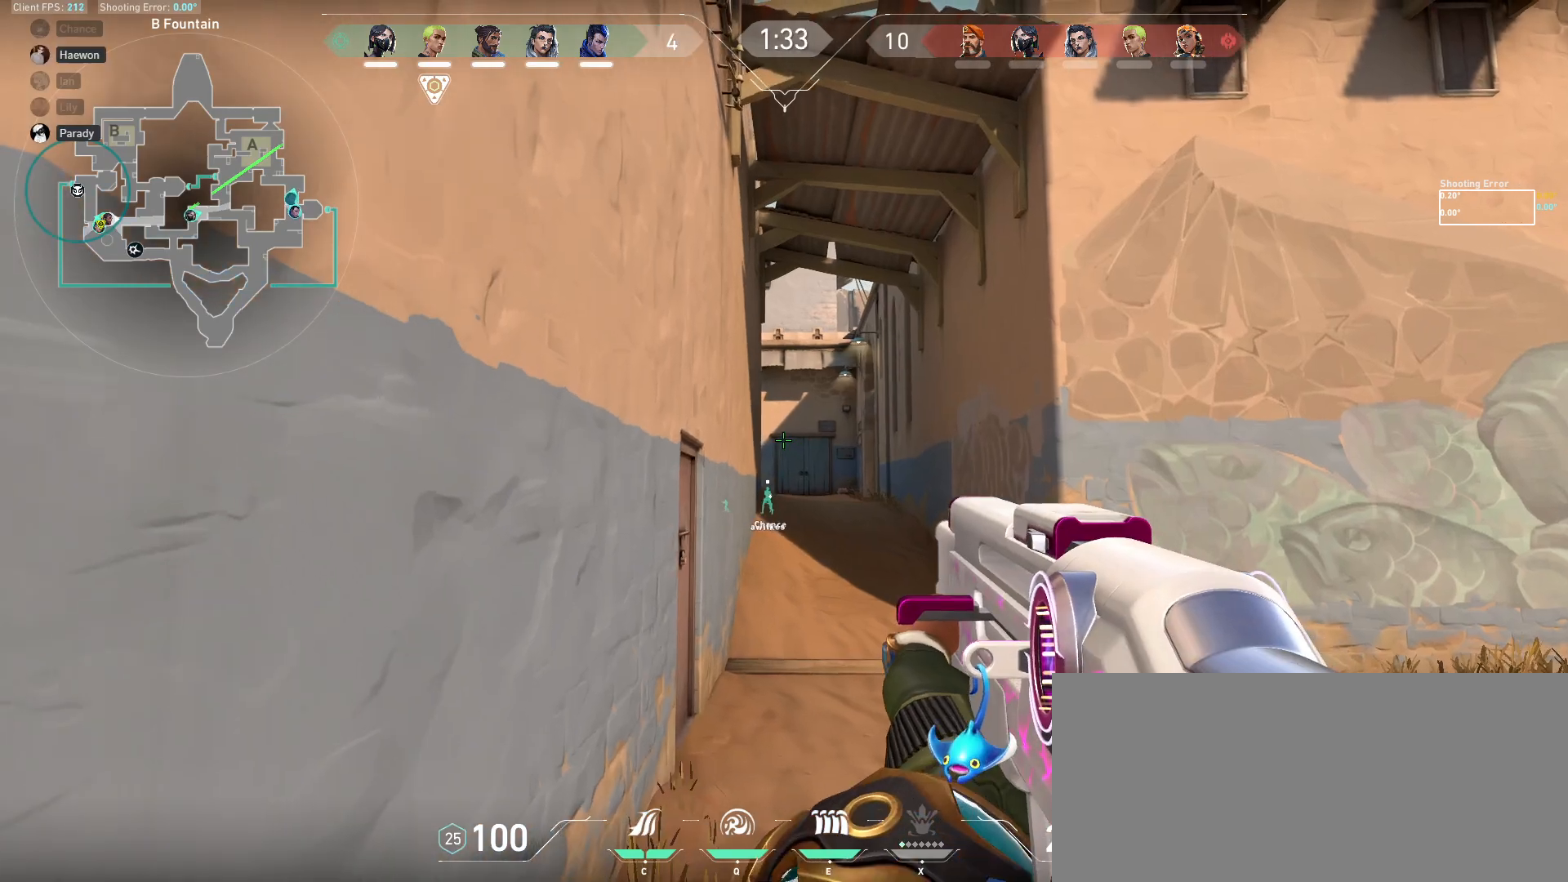
{"keys": [], "mouse": [], "events": [[17, "a", "down"], [183, "a", "up"]]}
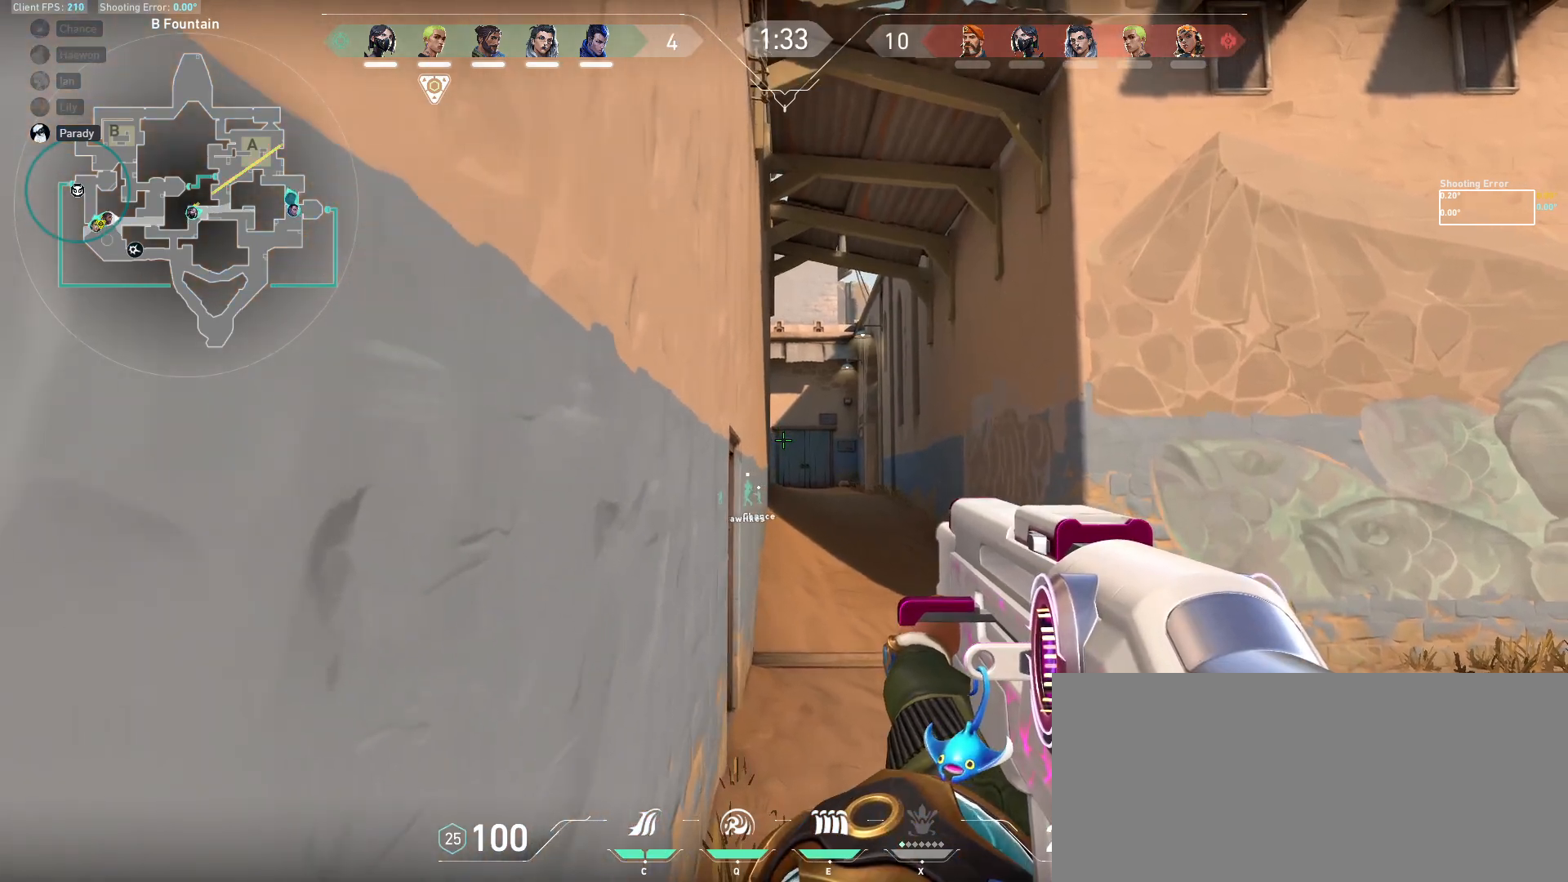
{"keys": ["a"], "mouse": [], "events": [[500, "a", "down"]]}
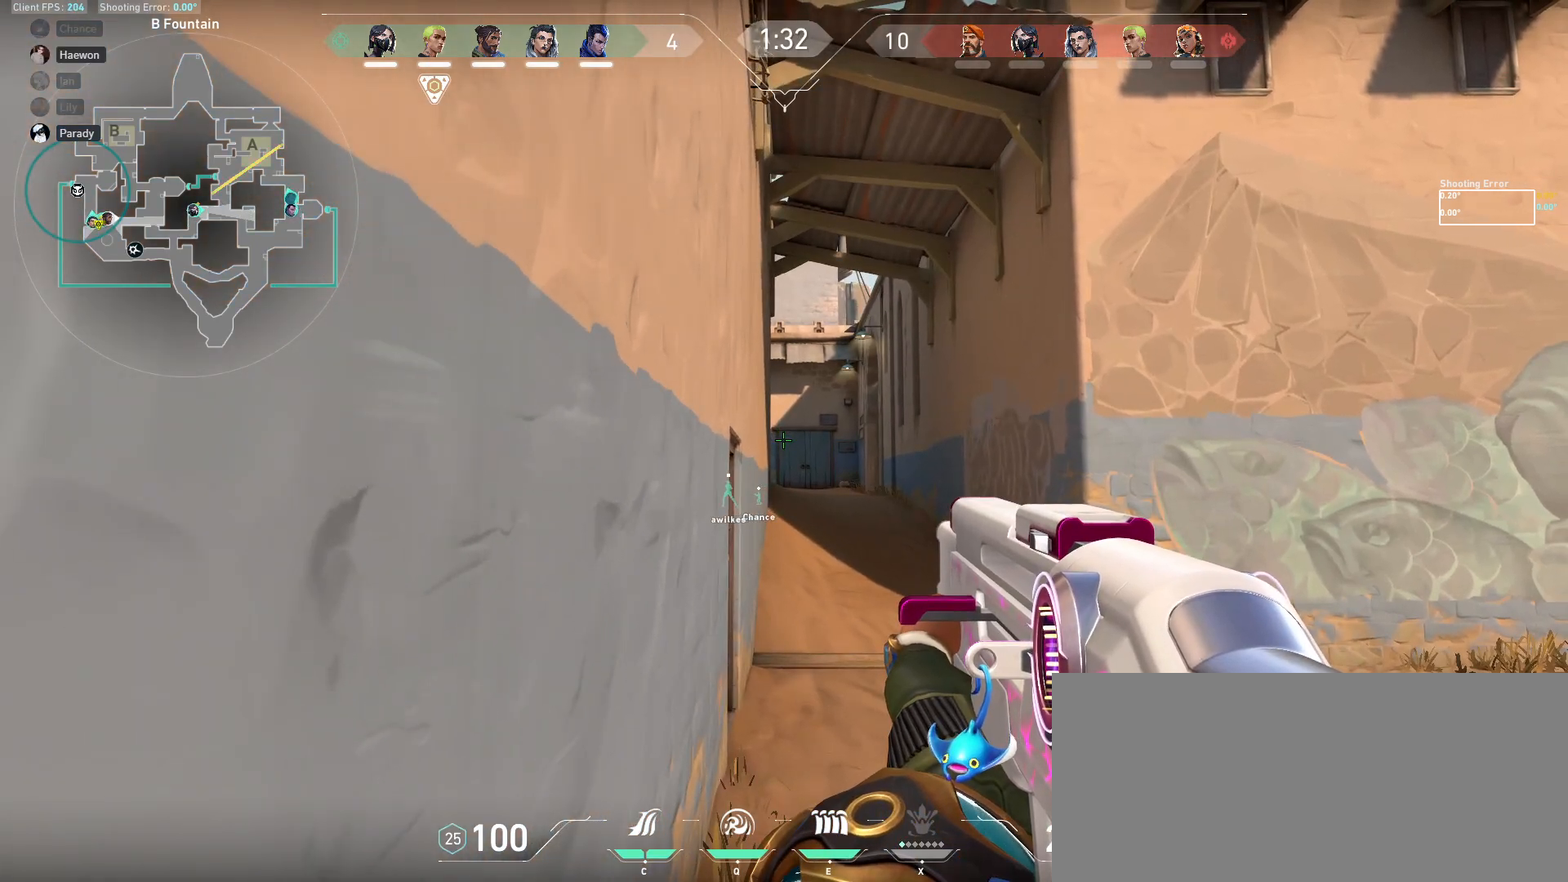
{"keys": [], "mouse": [], "events": [[167, "a", "up"], [183, "d", "down"], [283, "a", "down"], [283, "d", "up"], [483, "a", "up"]]}
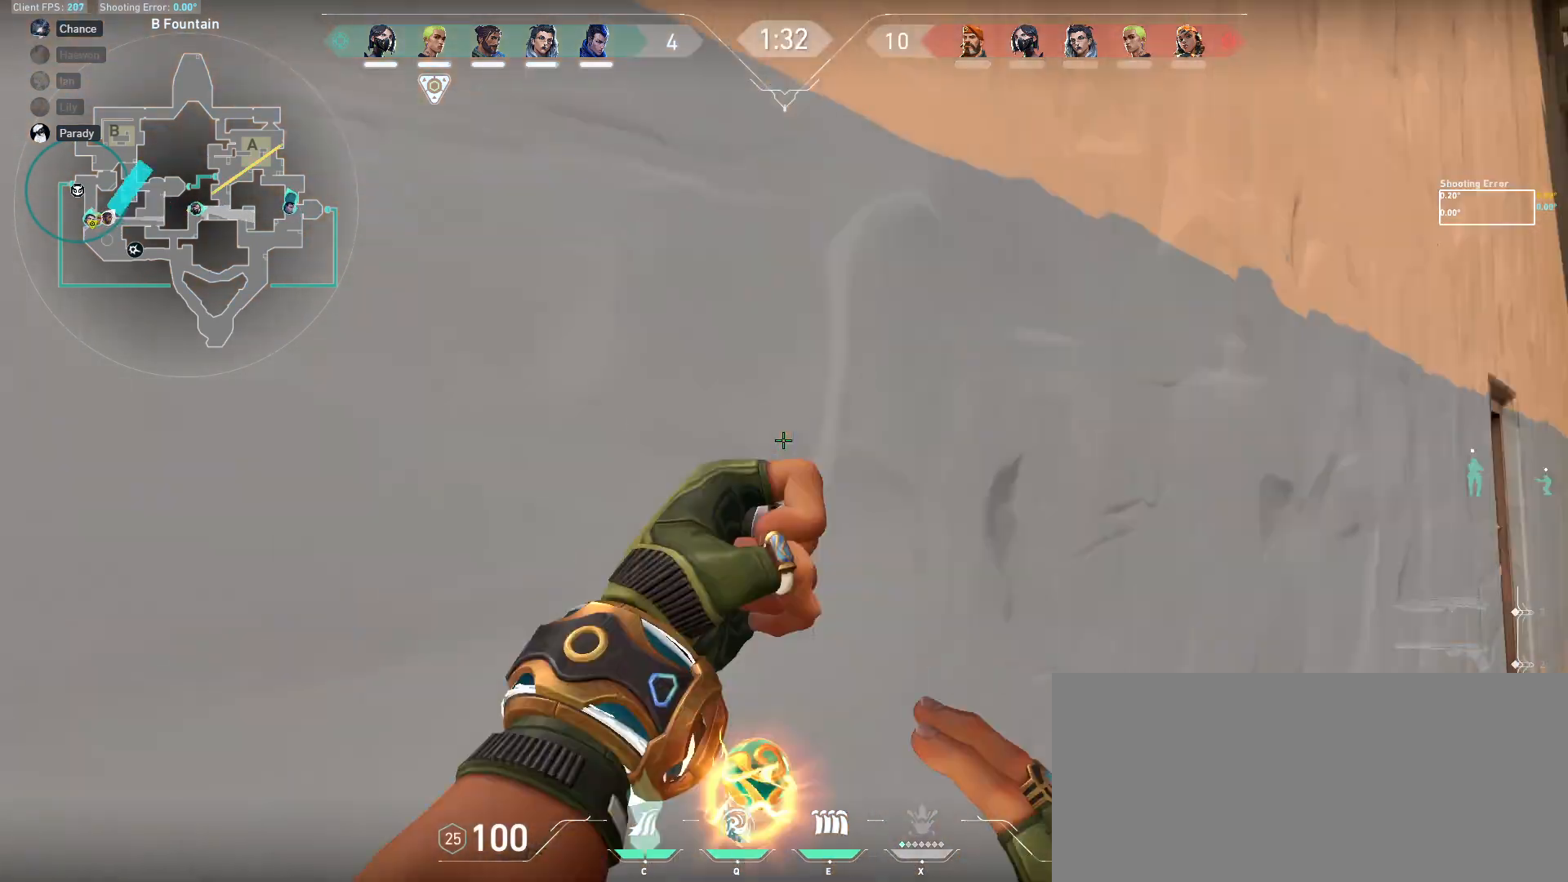
{"keys": ["w"], "mouse": [], "events": [[50, "ctrl", "down"], [233, "ctrl", "up"], [333, "a", "down"], [400, "a", "up"], [433, "w", "down"]]}
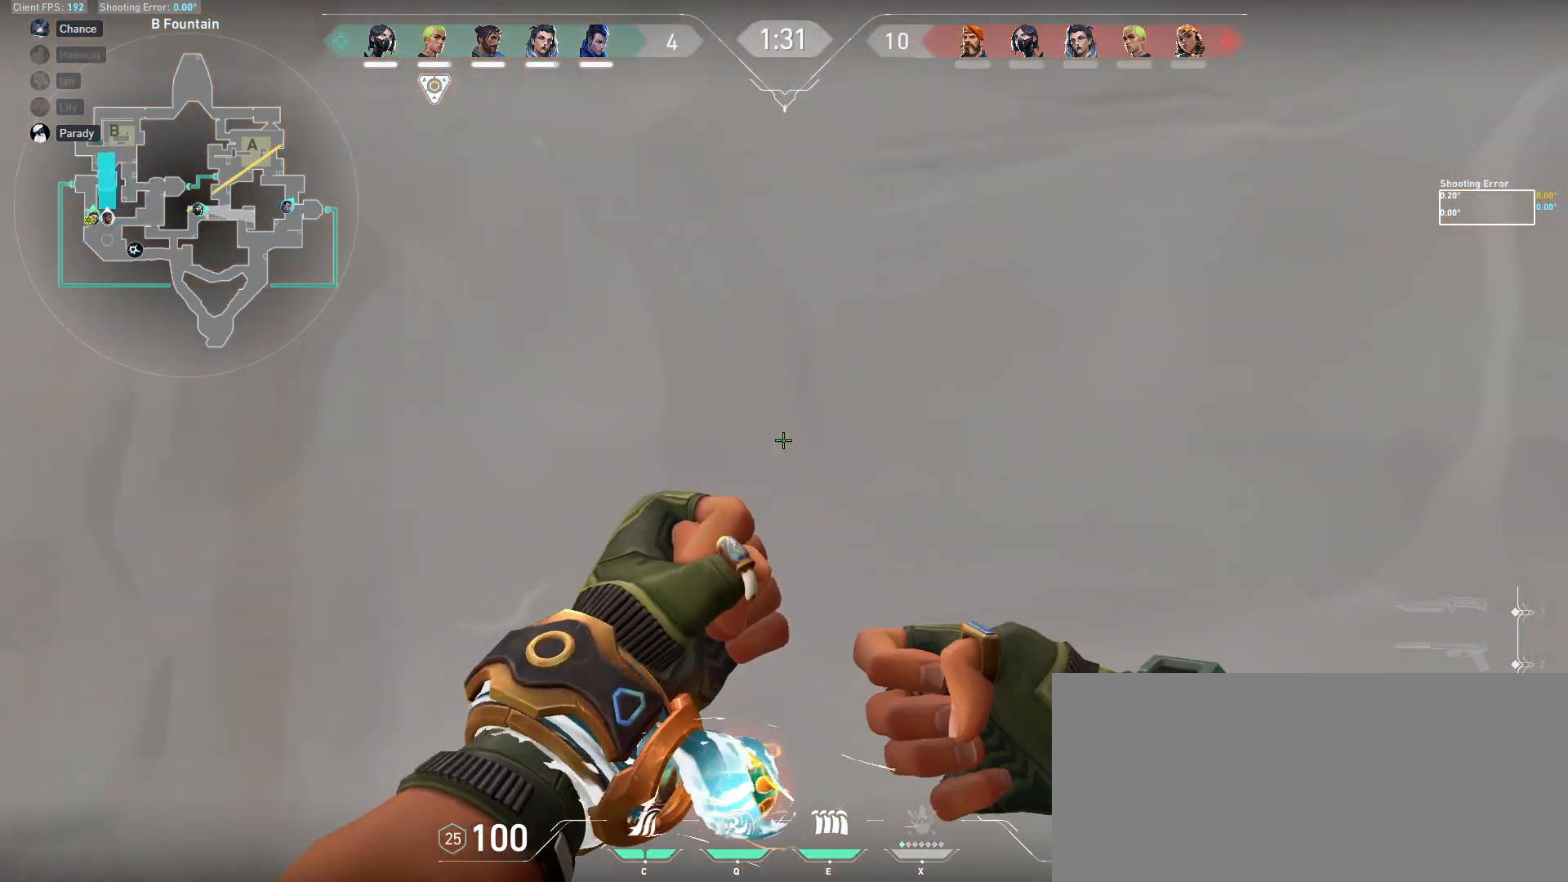
{"keys": [], "mouse": [], "events": [[100, "w", "up"], [133, "mouse_left", "down"], [217, "mouse_left", "up"], [267, "mouse_left", "down"], [350, "mouse_left", "up"], [400, "mouse_left", "down"], [500, "mouse_left", "up"]]}
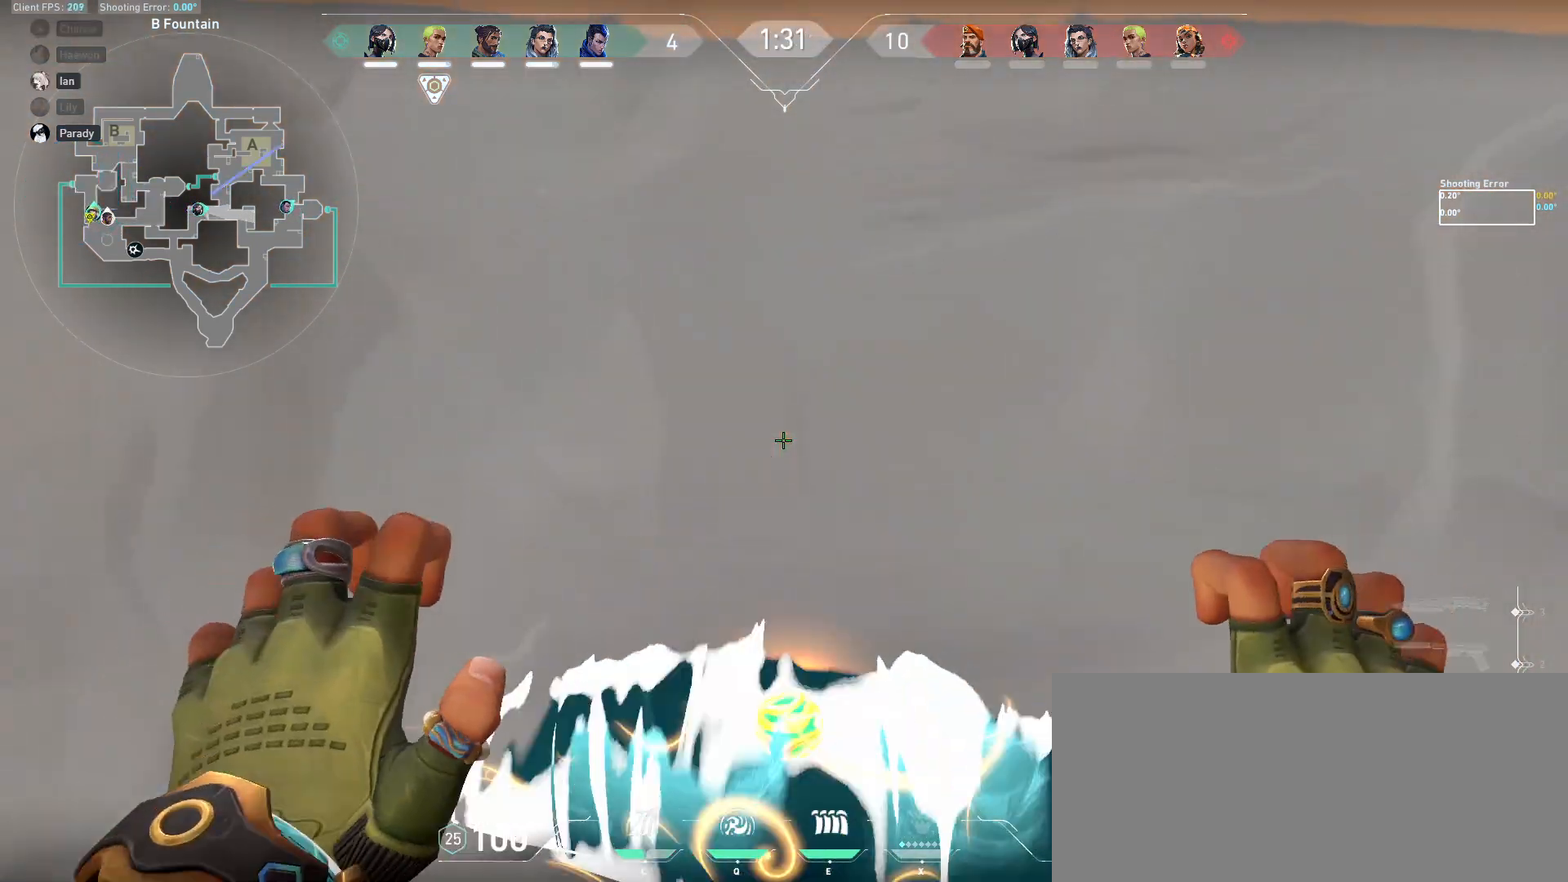
{"keys": ["d", "s"], "mouse": [], "events": [[33, "mouse_left", "down"], [117, "mouse_left", "up"], [167, "s", "down"], [217, "d", "down"]]}
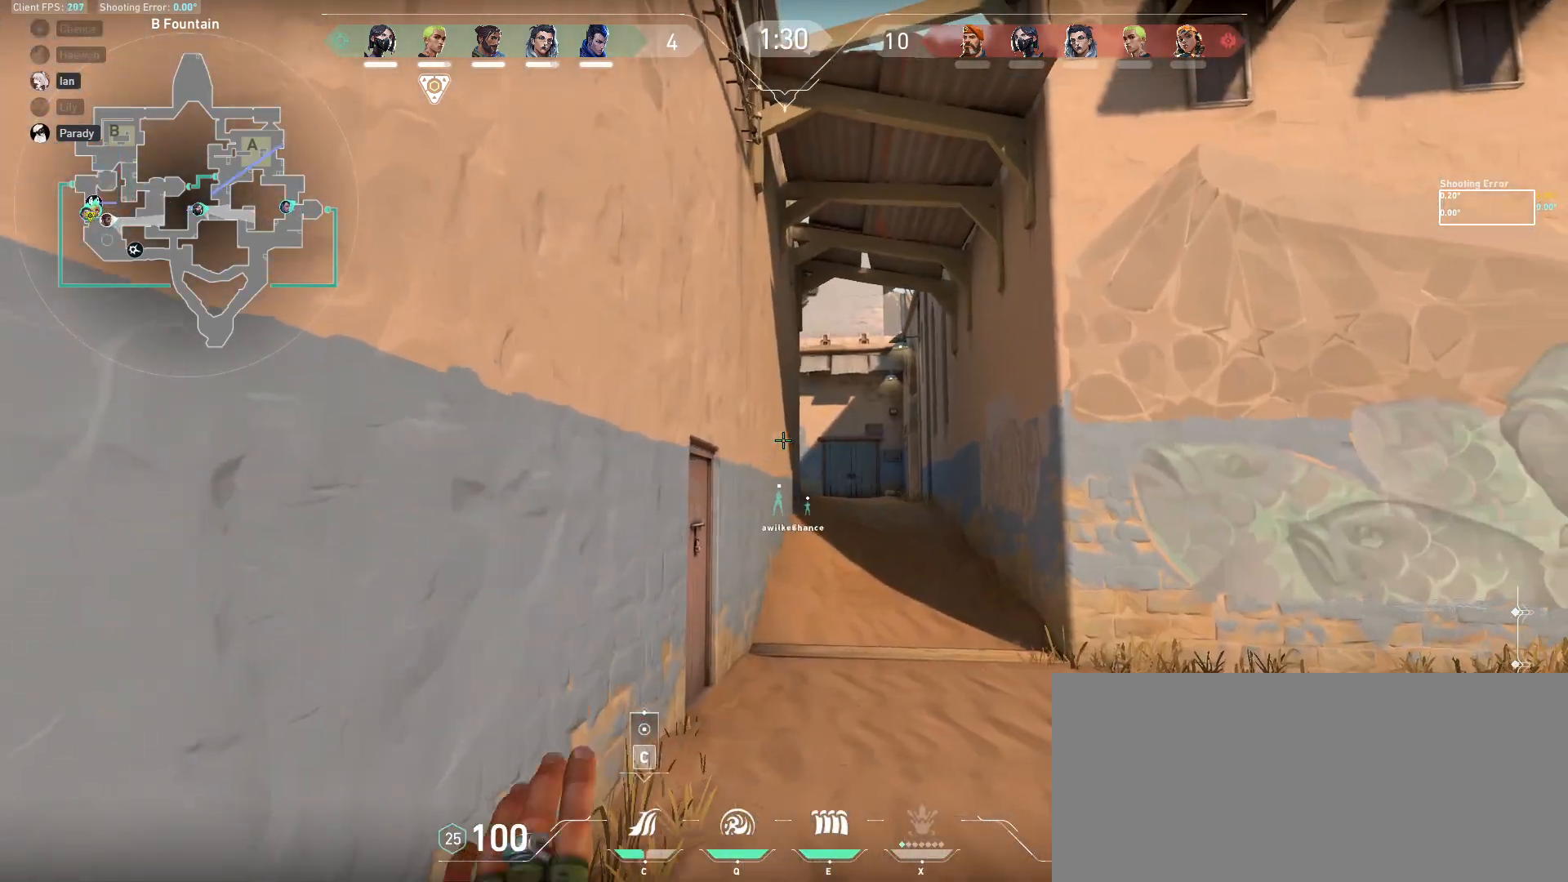
{"keys": ["a"], "mouse": [], "events": [[67, "d", "up"], [117, "a", "down"], [300, "s", "up"], [417, "a", "up"], [417, "d", "down"], [500, "a", "down"], [500, "d", "up"]]}
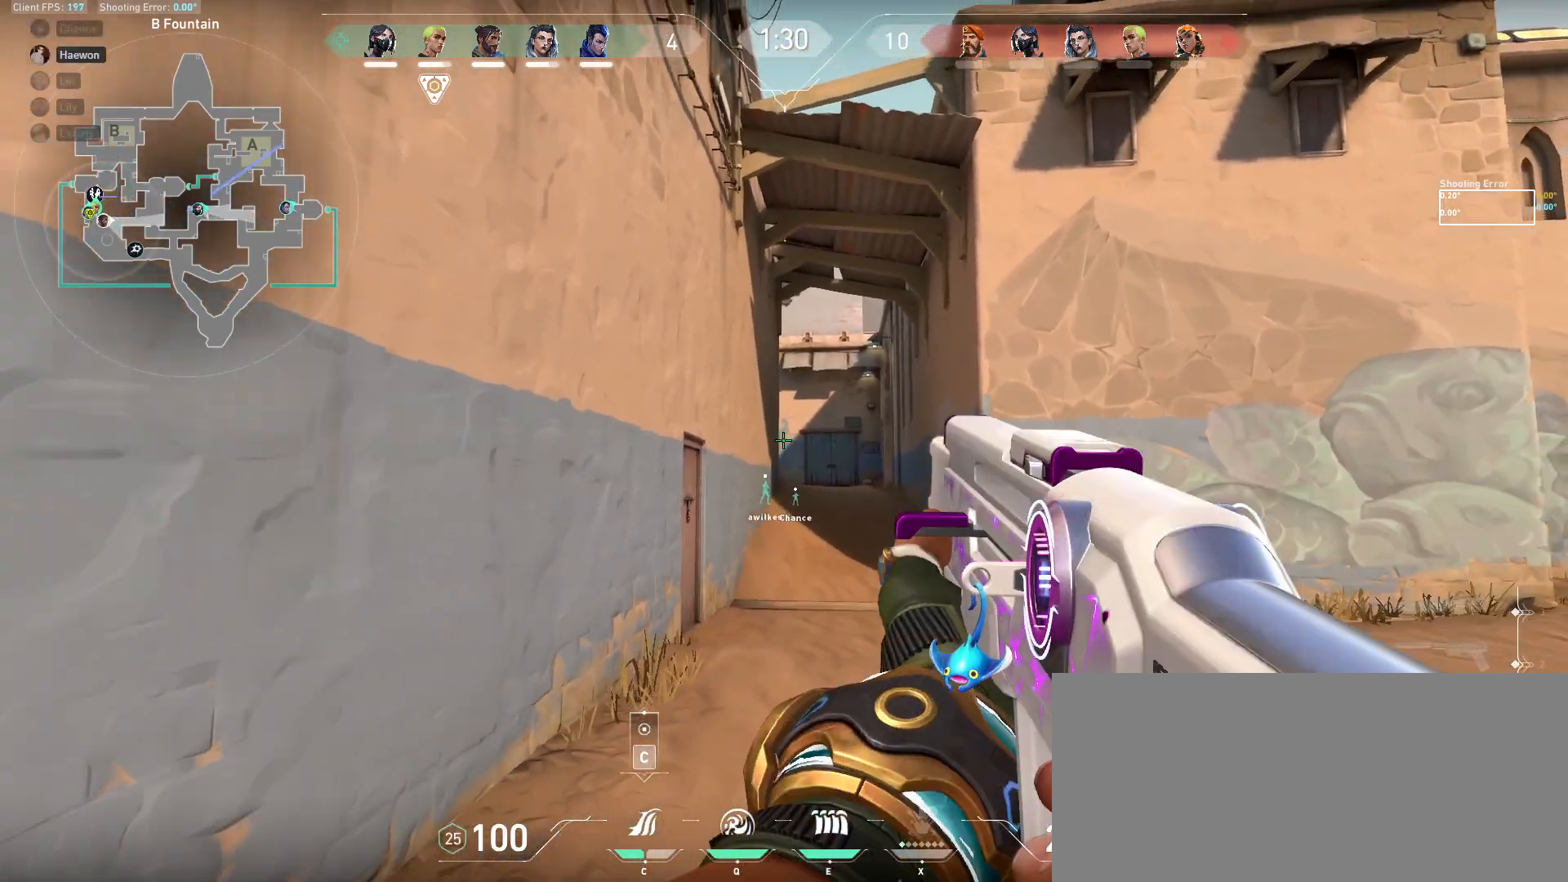
{"keys": ["a"], "mouse": [], "events": [[100, "a", "up"], [117, "d", "down"], [233, "a", "down"], [250, "d", "up"], [350, "a", "up"], [383, "d", "down"], [450, "a", "down"], [483, "d", "up"]]}
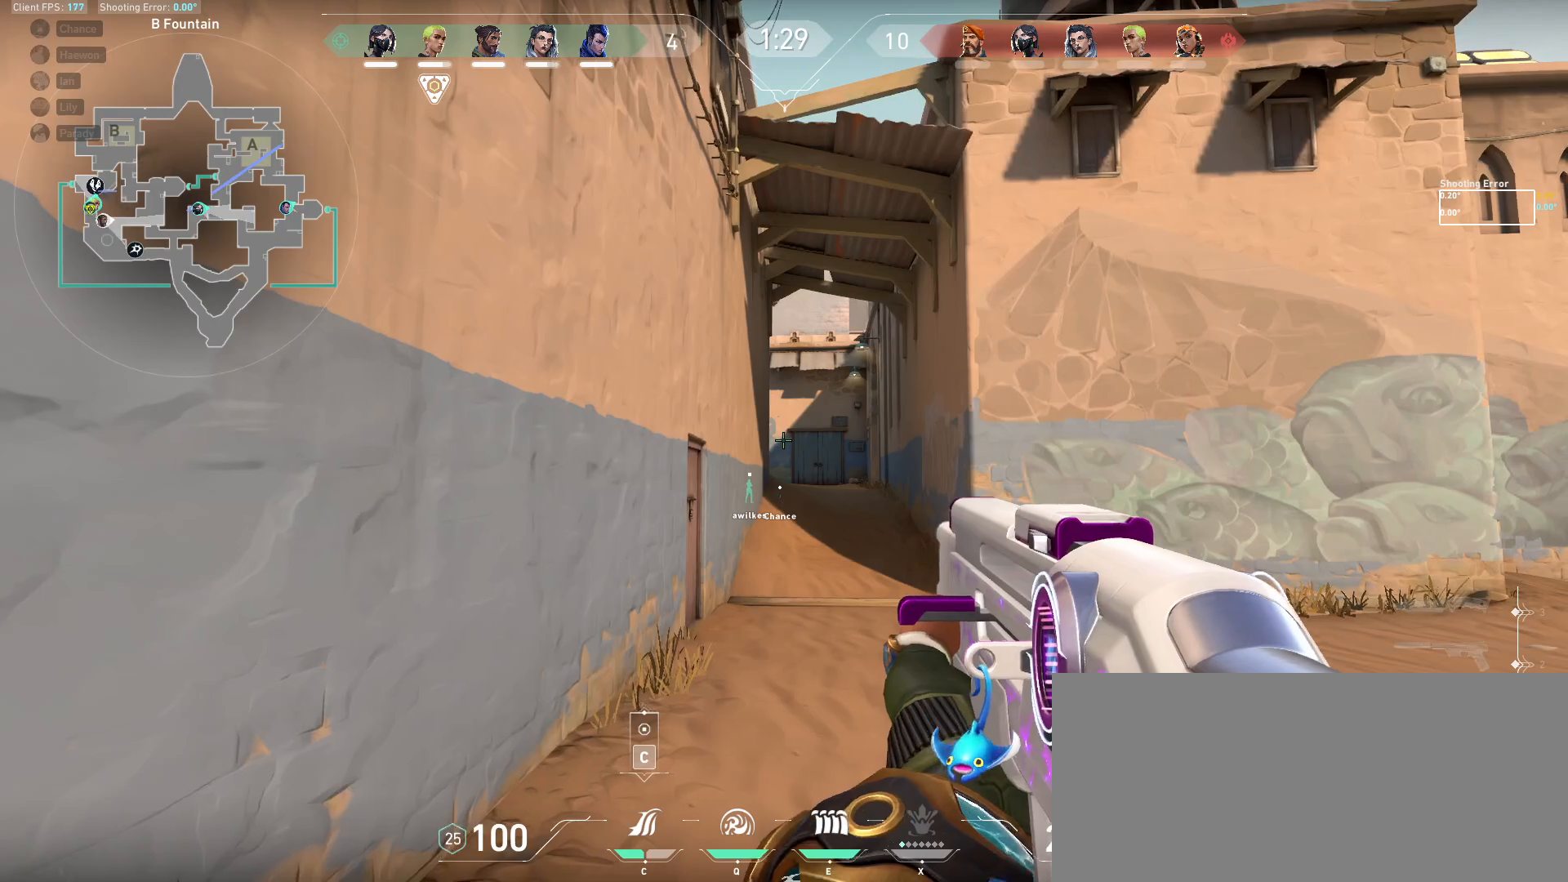
{"keys": ["a", "s"], "mouse": [], "events": [[67, "a", "up"], [67, "d", "down"], [183, "a", "down"], [267, "a", "up"], [283, "d", "up"], [283, "s", "down"], [383, "a", "down"]]}
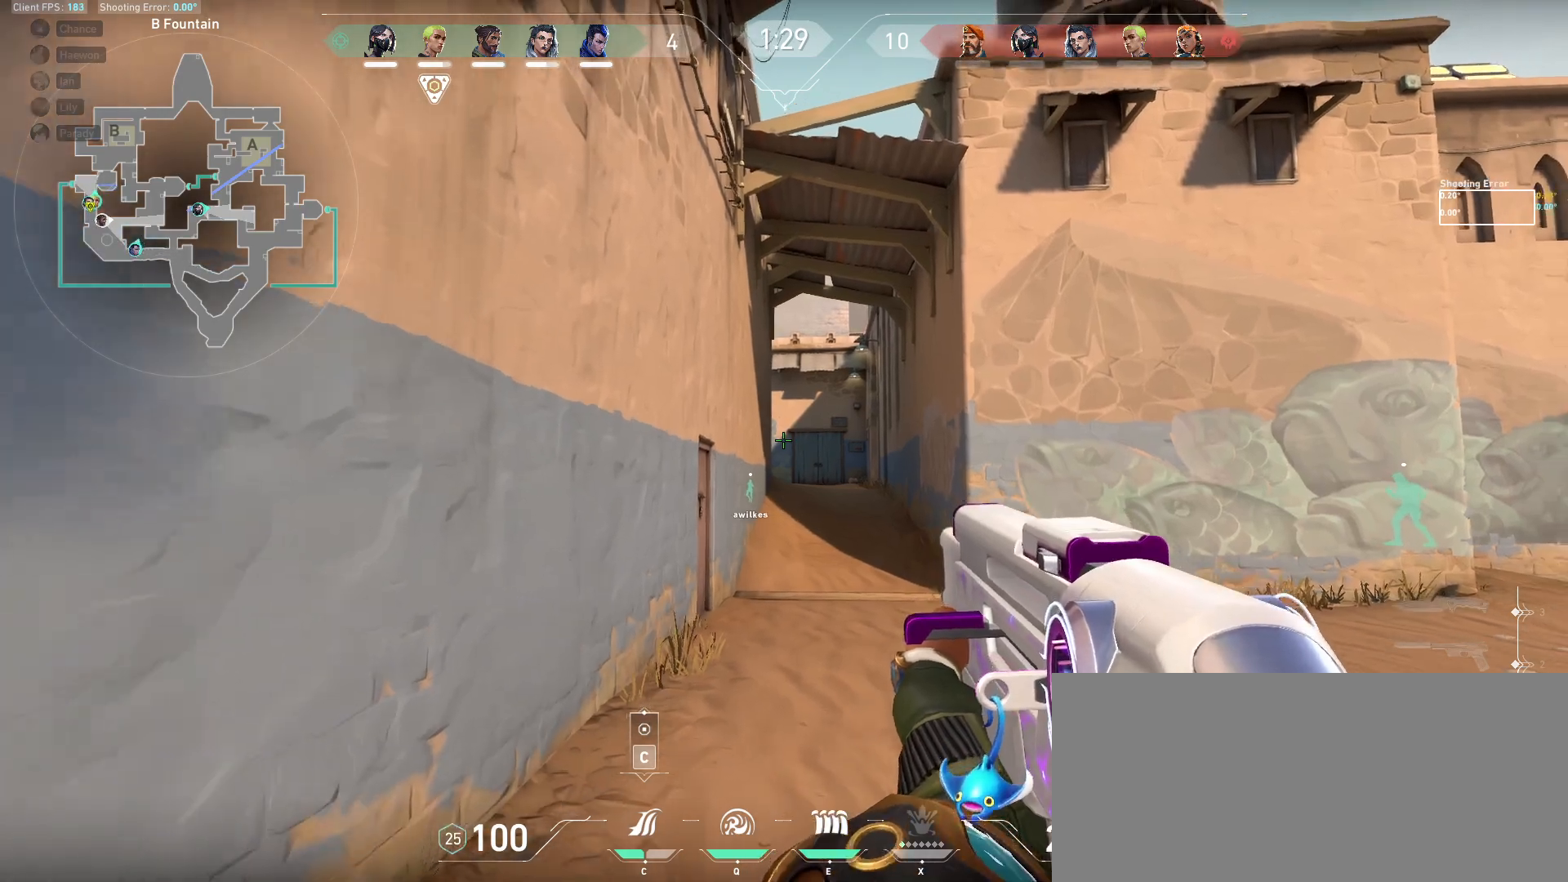
{"keys": ["a", "w"], "mouse": [], "events": [[283, "s", "up"], [467, "w", "down"]]}
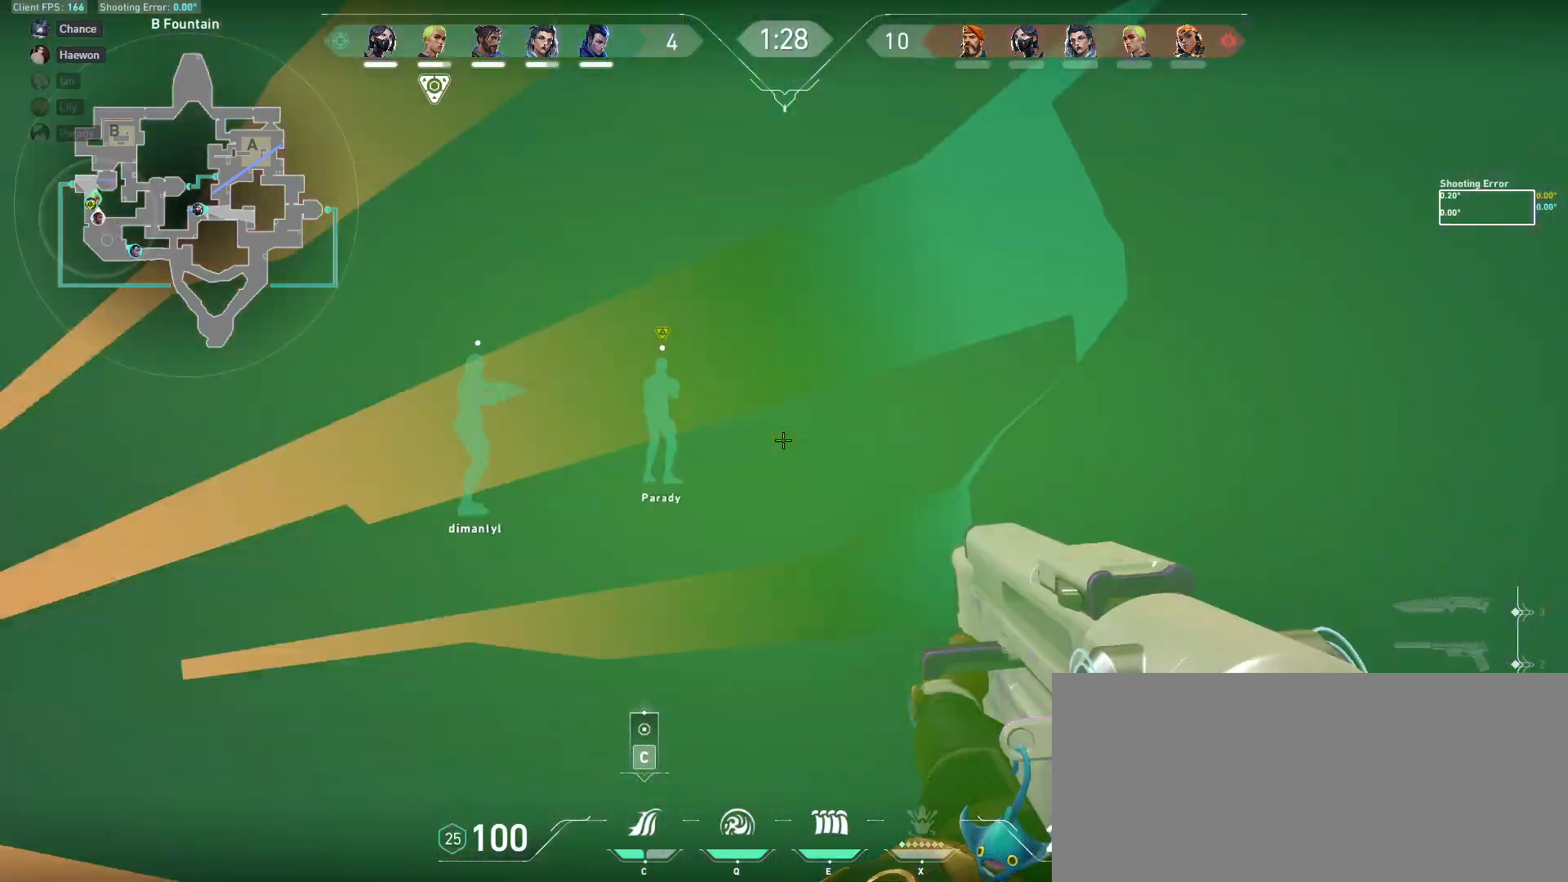
{"keys": ["w"], "mouse": [], "events": [[383, "a", "up"]]}
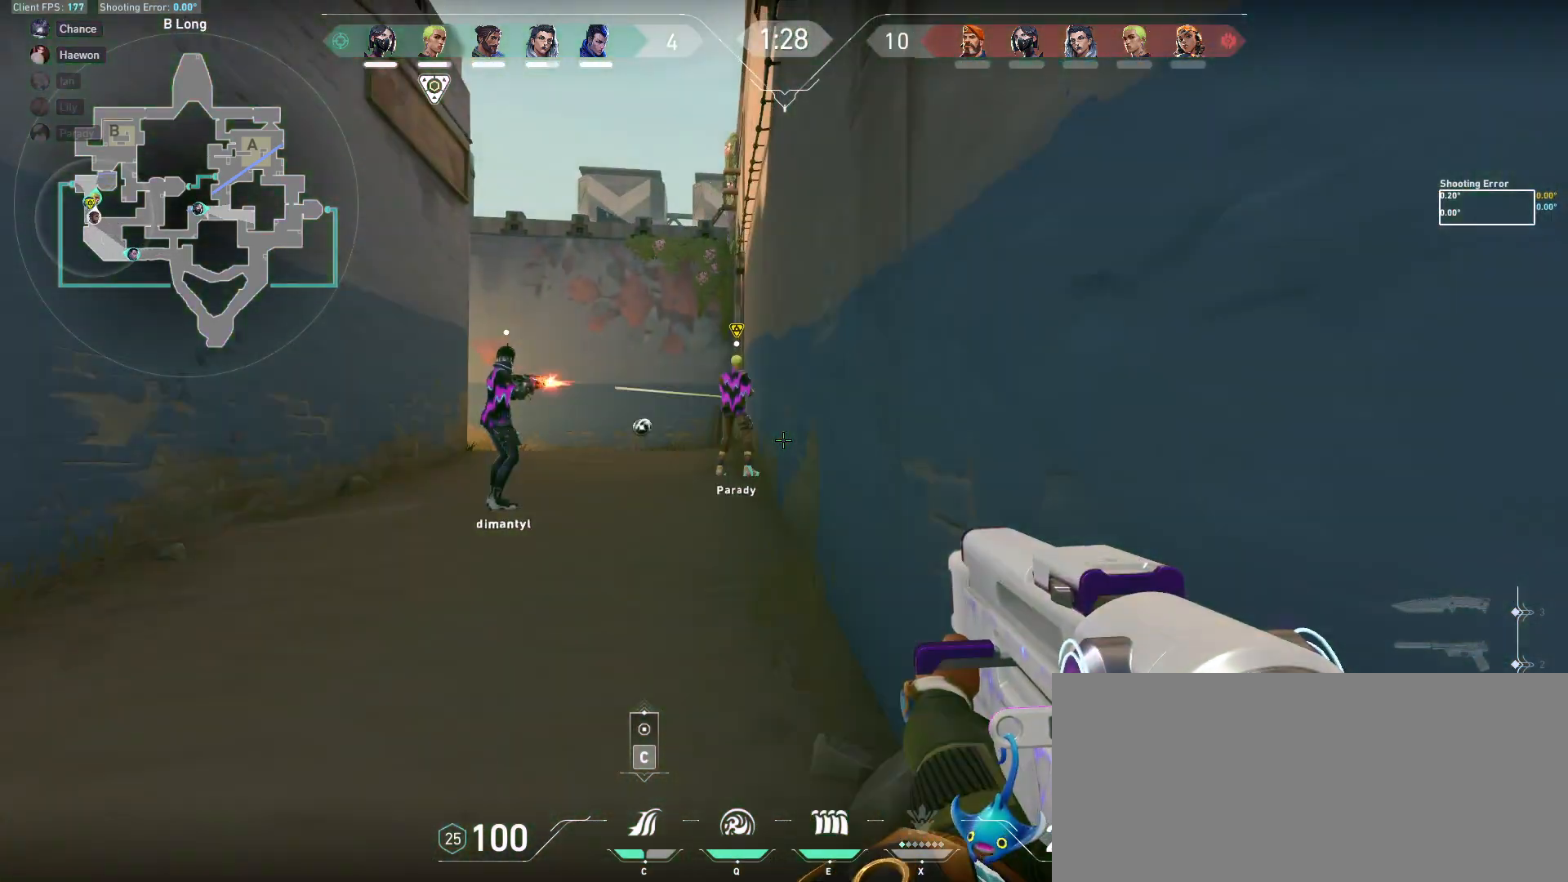
{"keys": ["w"], "mouse": [], "events": []}
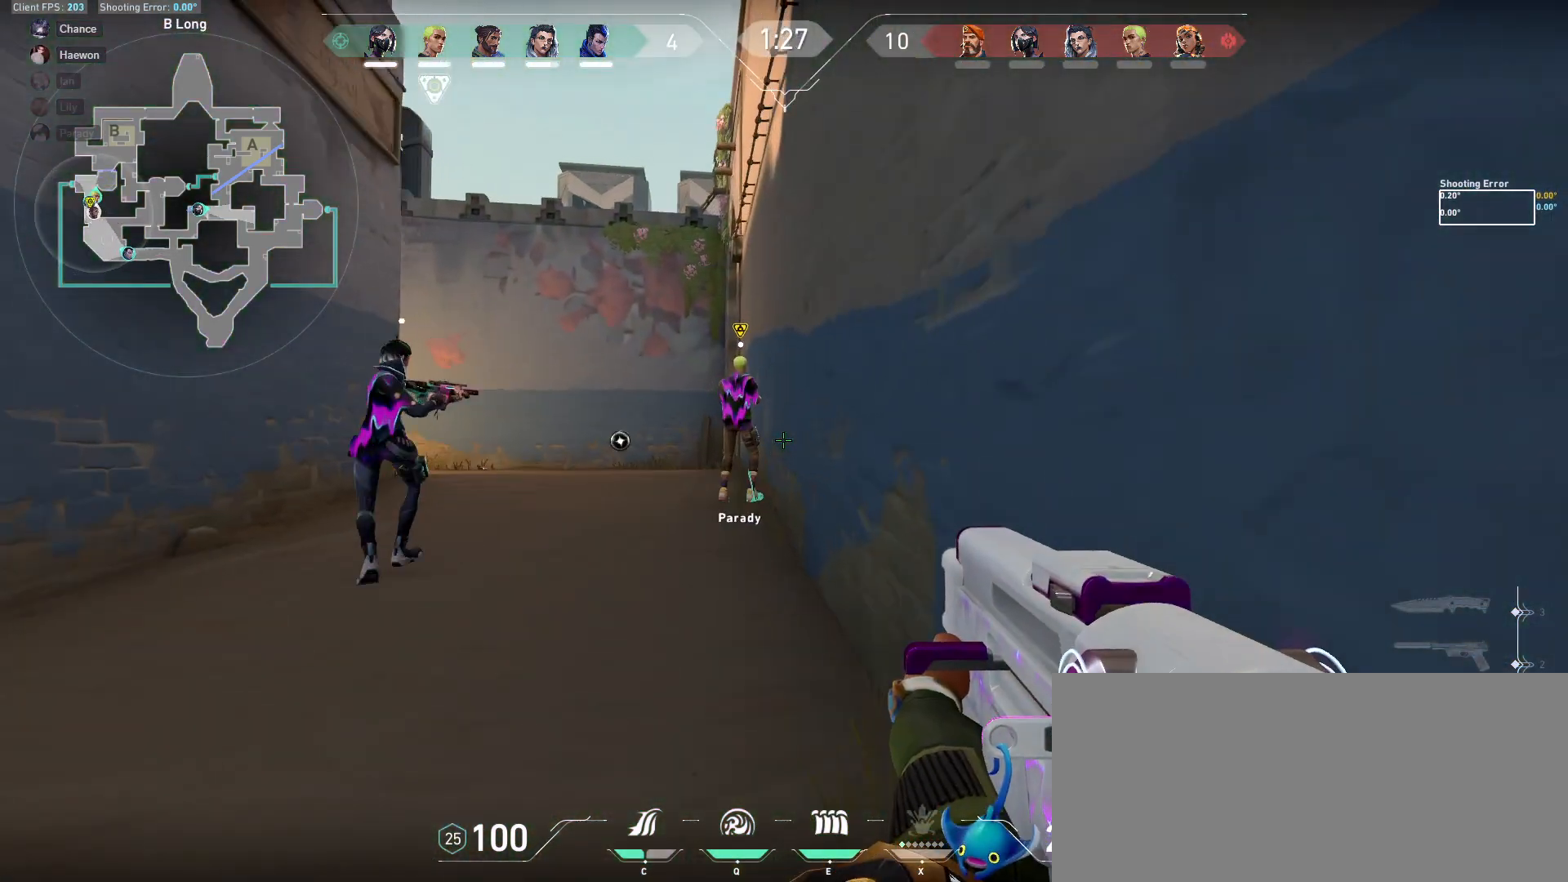
{"keys": ["w"], "mouse": [], "events": [[133, "a", "down"], [333, "a", "up"]]}
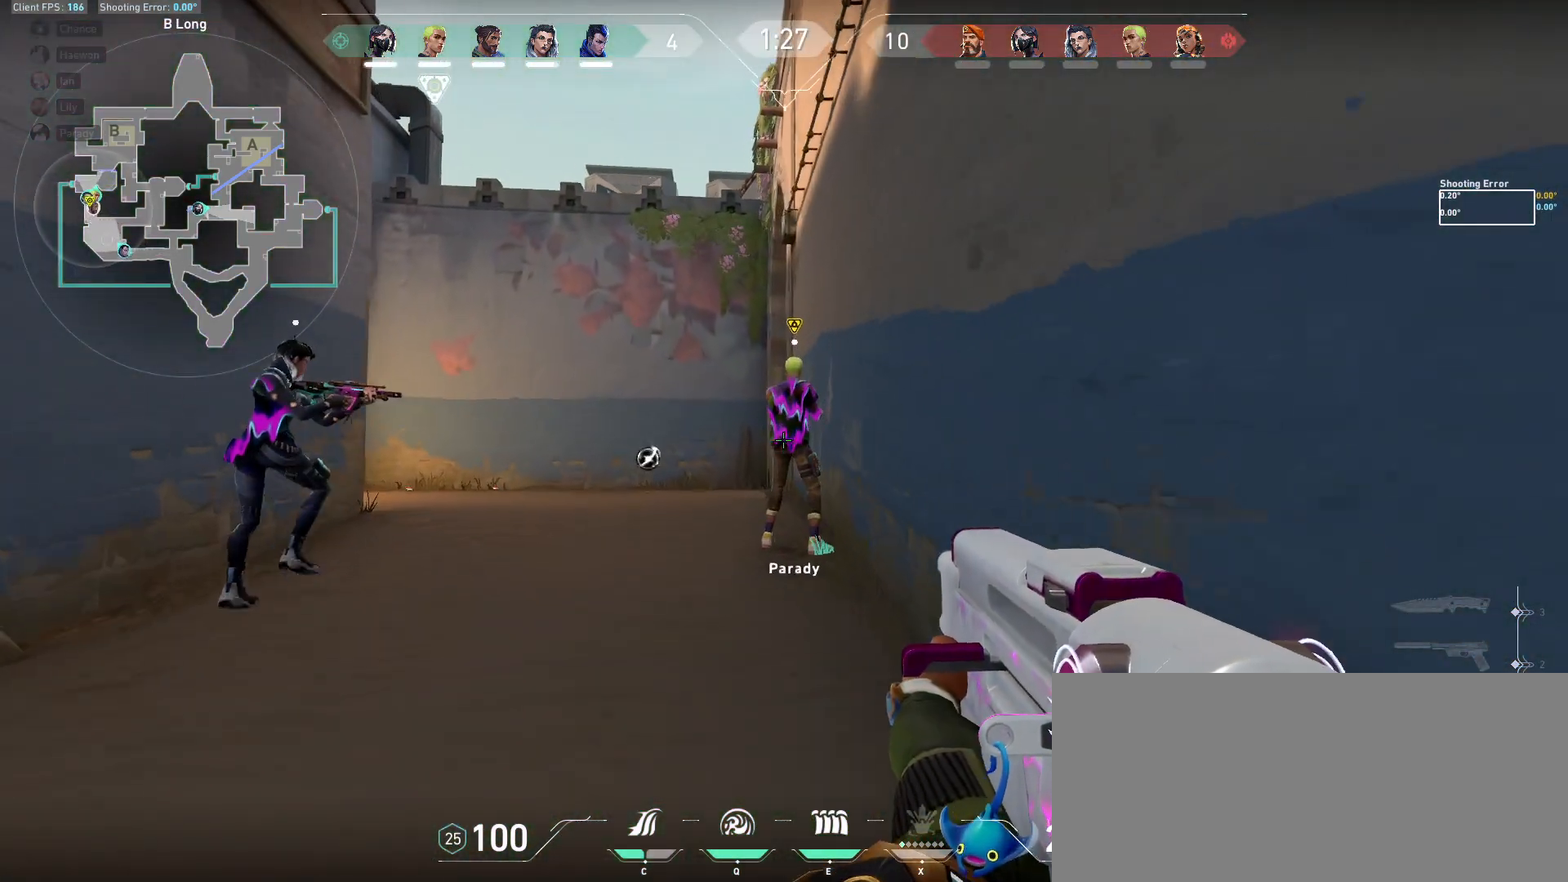
{"keys": ["d", "shift", "w"], "mouse": [], "events": [[83, "shift", "down"], [500, "d", "down"]]}
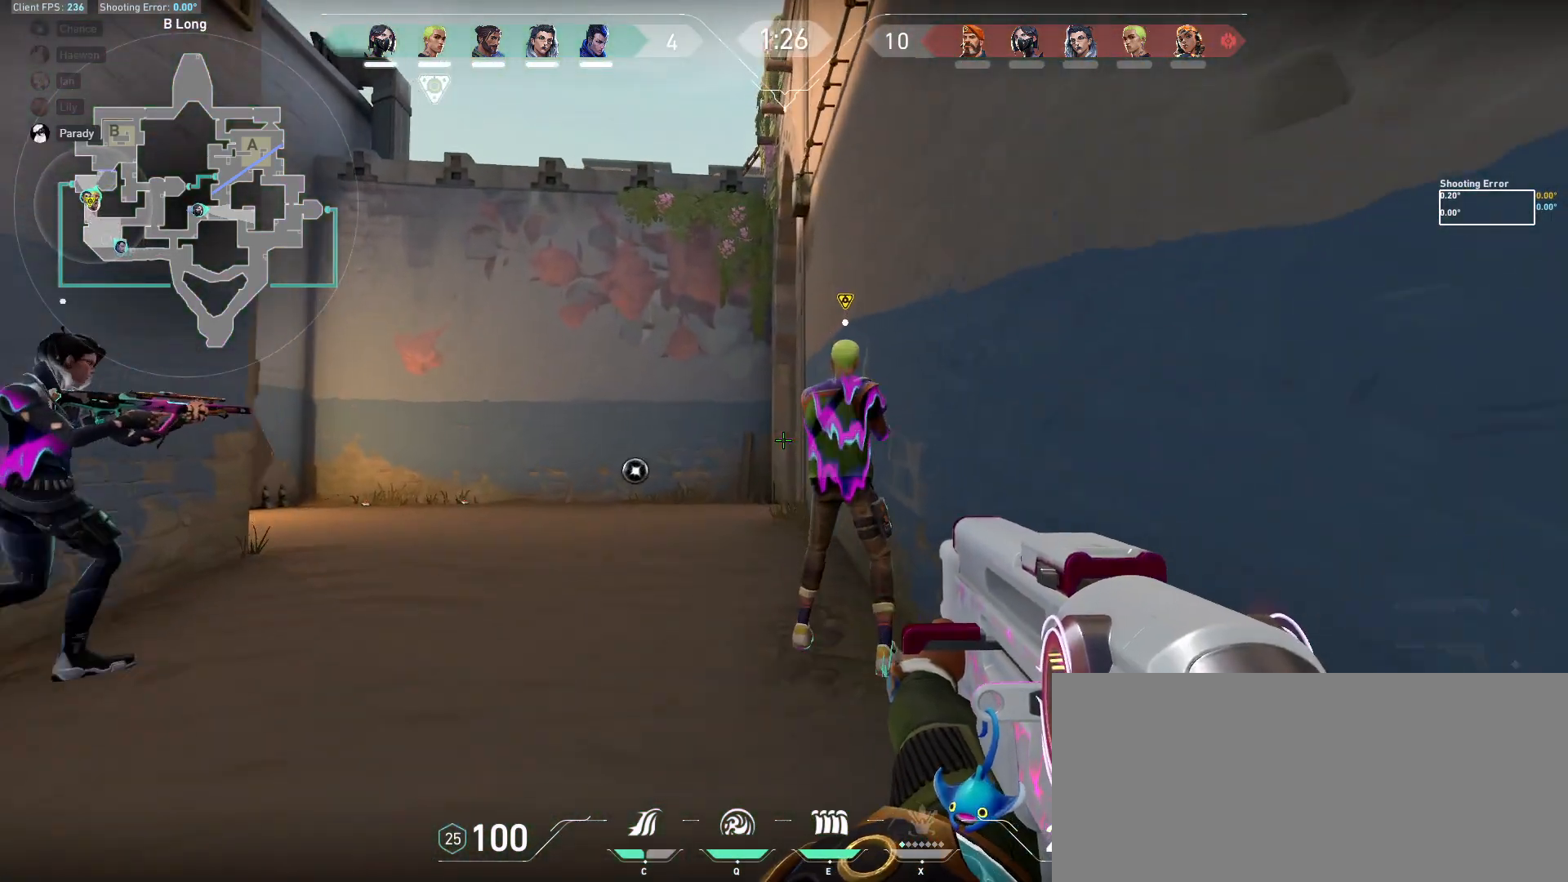
{"keys": ["d"], "mouse": [], "events": [[50, "shift", "up"], [117, "d", "up"], [150, "a", "down"], [217, "w", "up"], [283, "a", "up"], [300, "d", "down"], [350, "a", "down"], [367, "d", "up"], [500, "a", "up"], [500, "d", "down"]]}
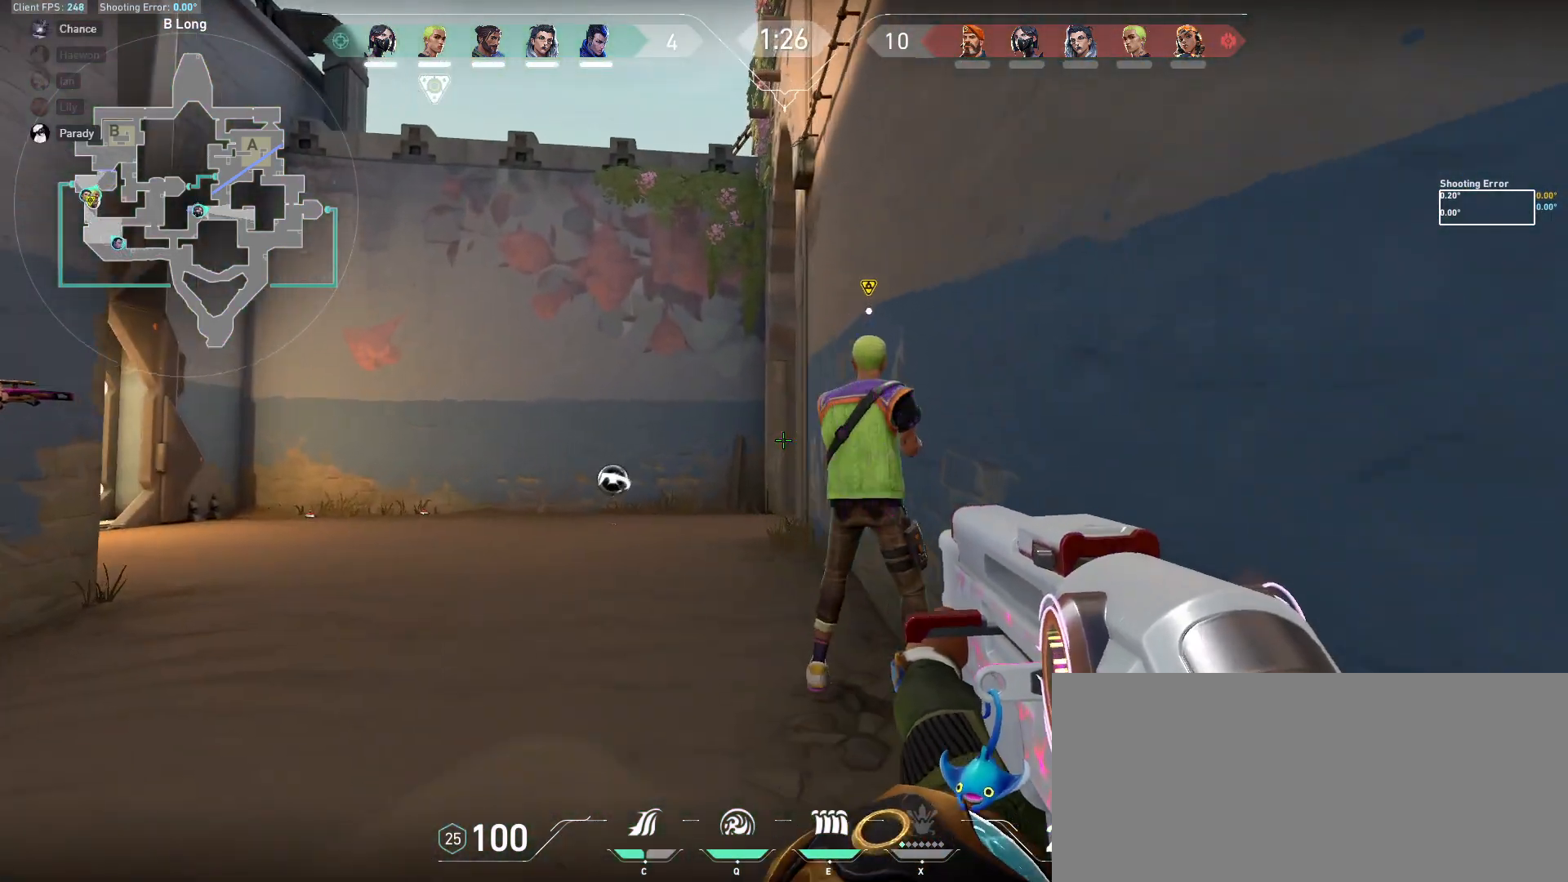
{"keys": ["a"], "mouse": [], "events": [[117, "a", "down"], [117, "d", "up"], [217, "a", "up"], [233, "d", "down"], [317, "a", "down"], [350, "d", "up"]]}
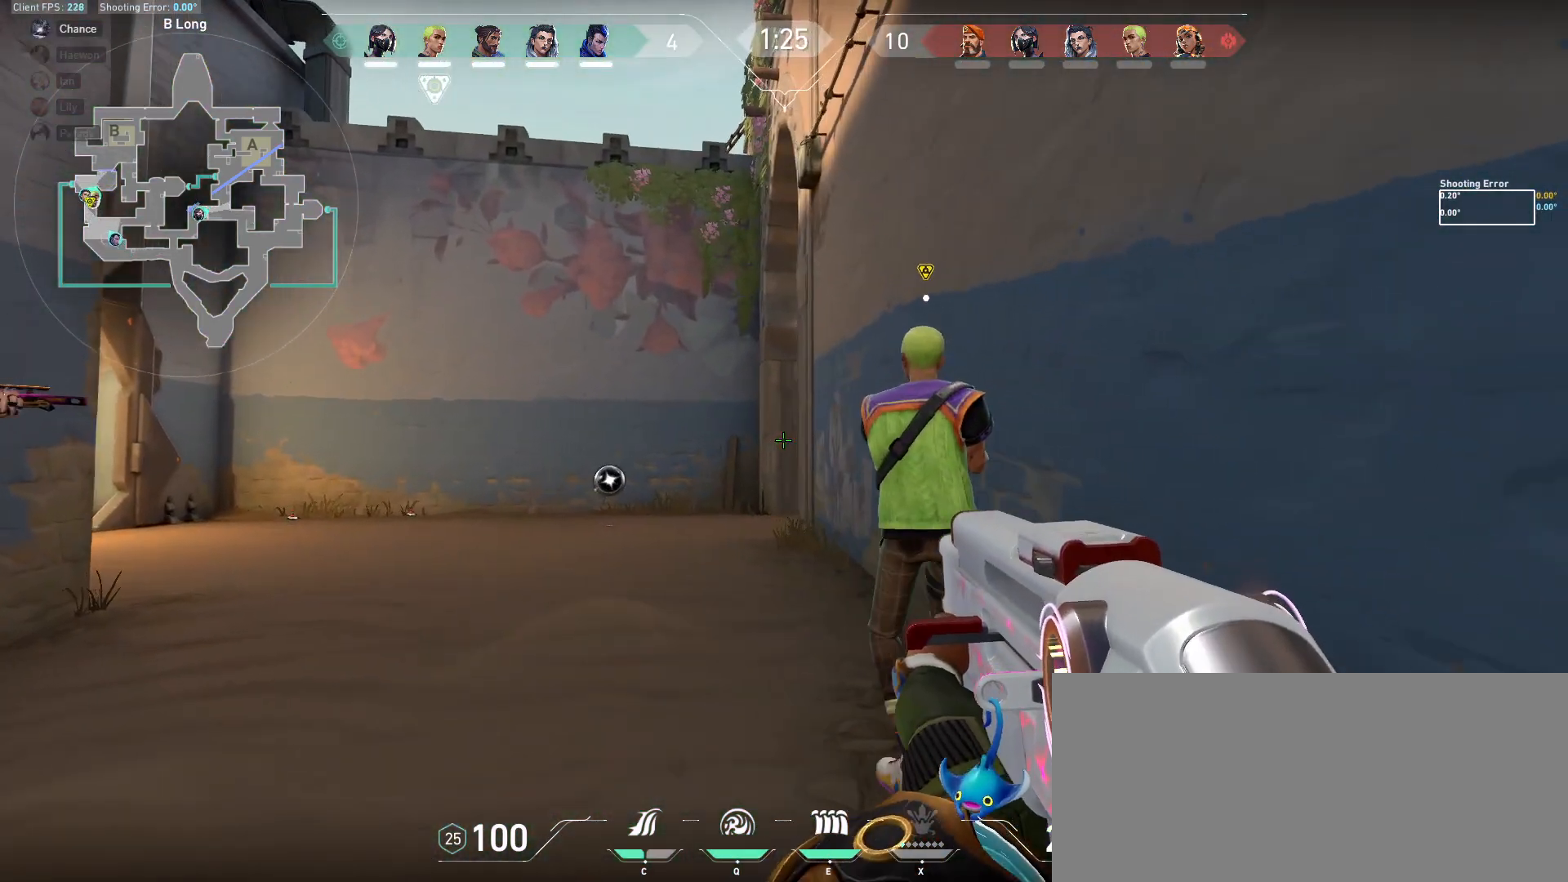
{"keys": [], "mouse": [], "events": [[200, "a", "up"], [200, "d", "down"], [333, "a", "down"], [333, "d", "up"], [500, "a", "up"]]}
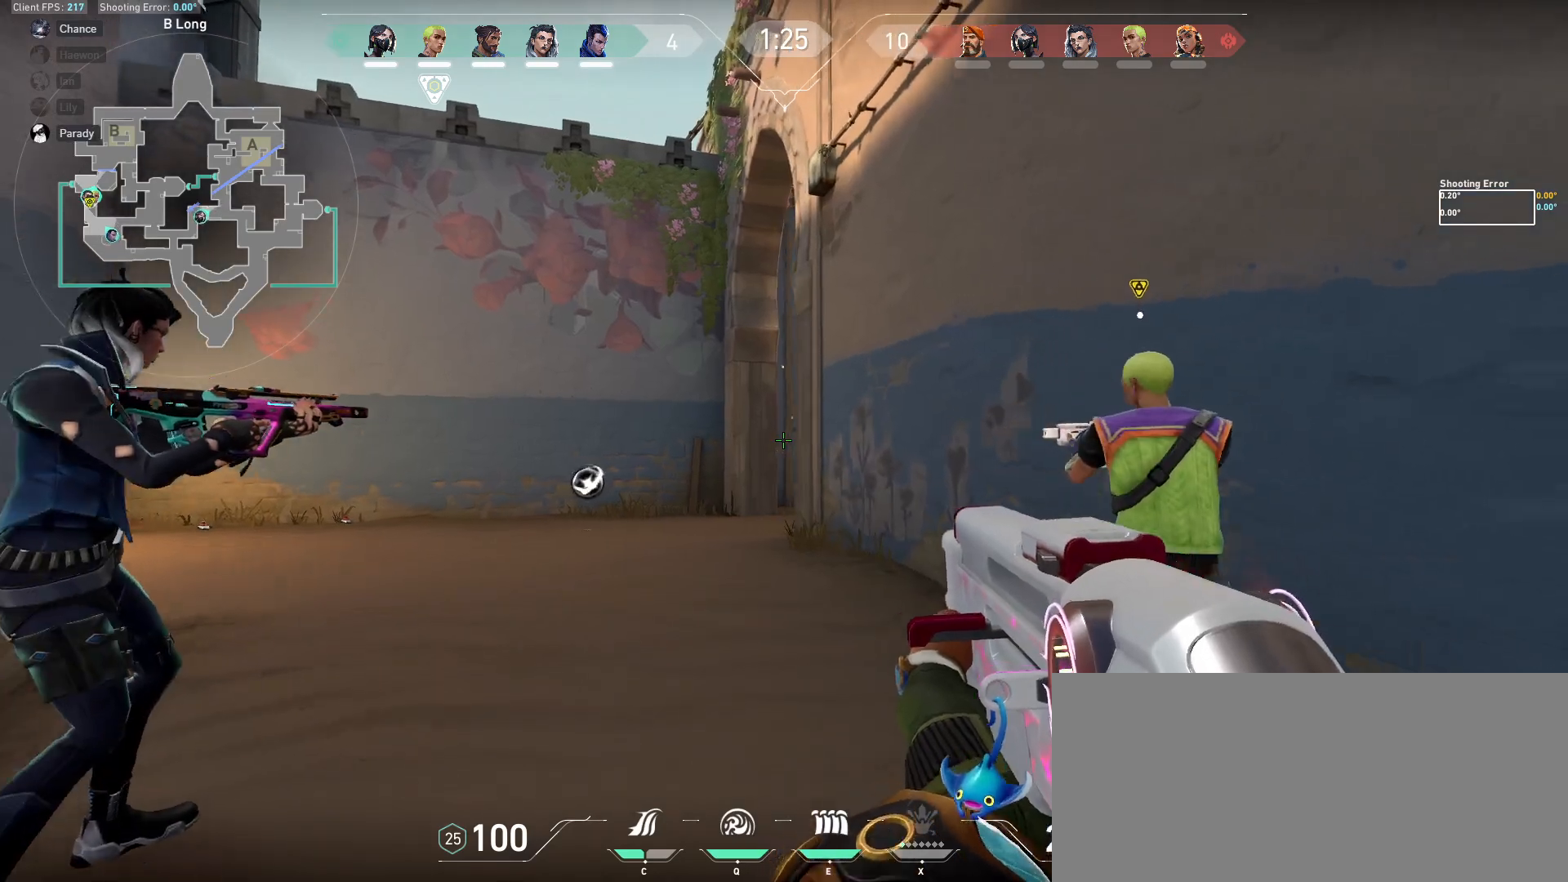
{"keys": ["shift", "w"], "mouse": [], "events": [[33, "w", "down"], [283, "shift", "down"]]}
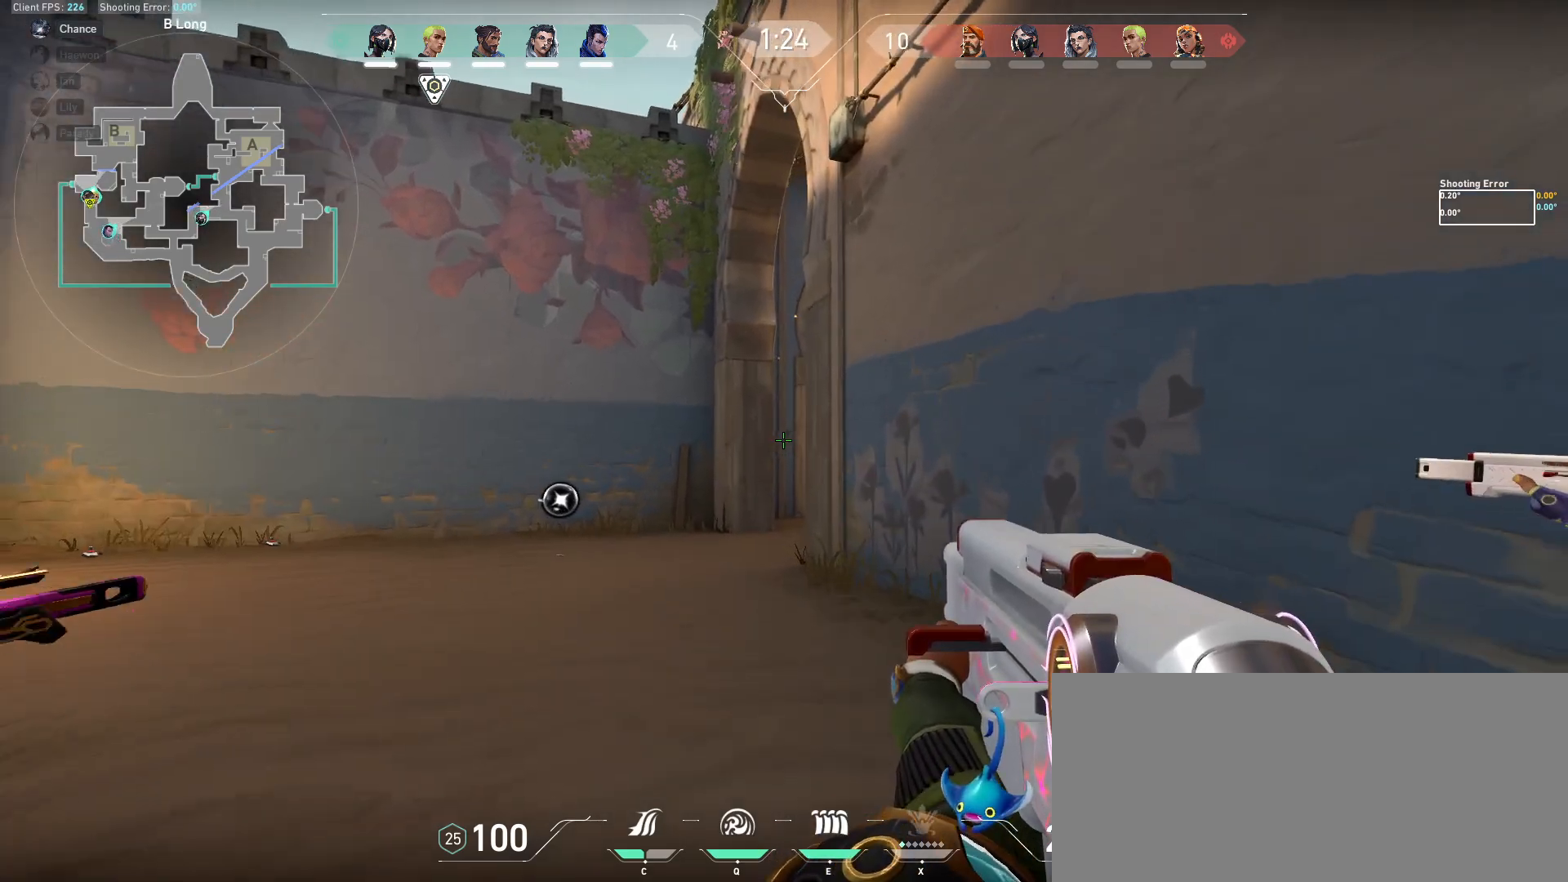
{"keys": ["a"], "mouse": [], "events": [[117, "w", "up"], [183, "d", "down"], [200, "shift", "up"], [233, "d", "up"], [250, "a", "down"], [333, "a", "up"], [367, "d", "down"], [417, "a", "down"], [467, "d", "up"]]}
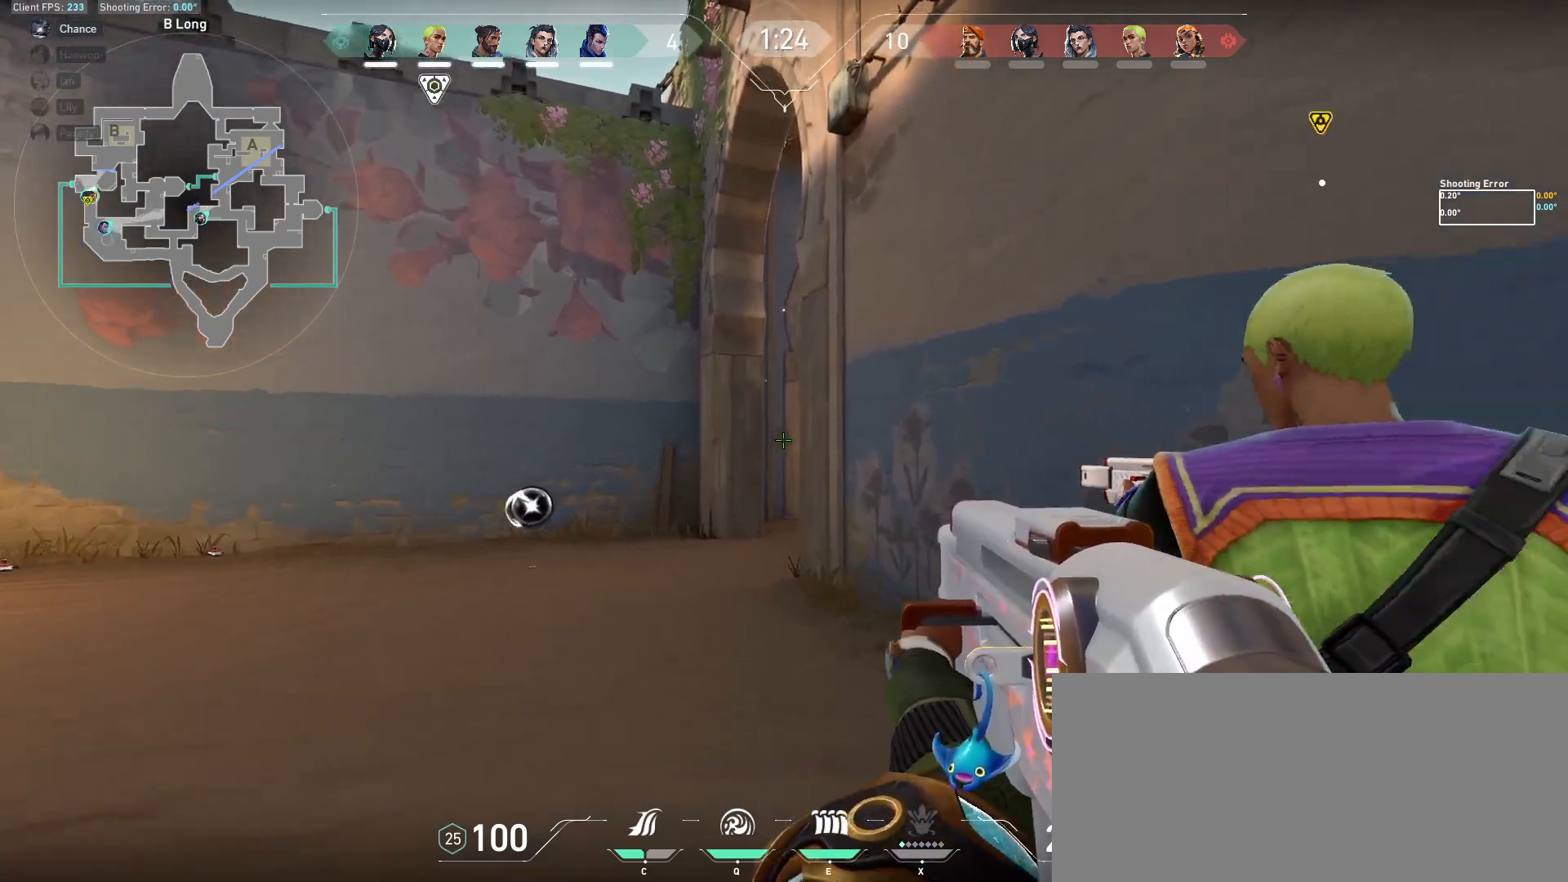
{"keys": ["a", "w"], "mouse": [], "events": [[50, "a", "up"], [50, "w", "down"], [100, "a", "down"]]}
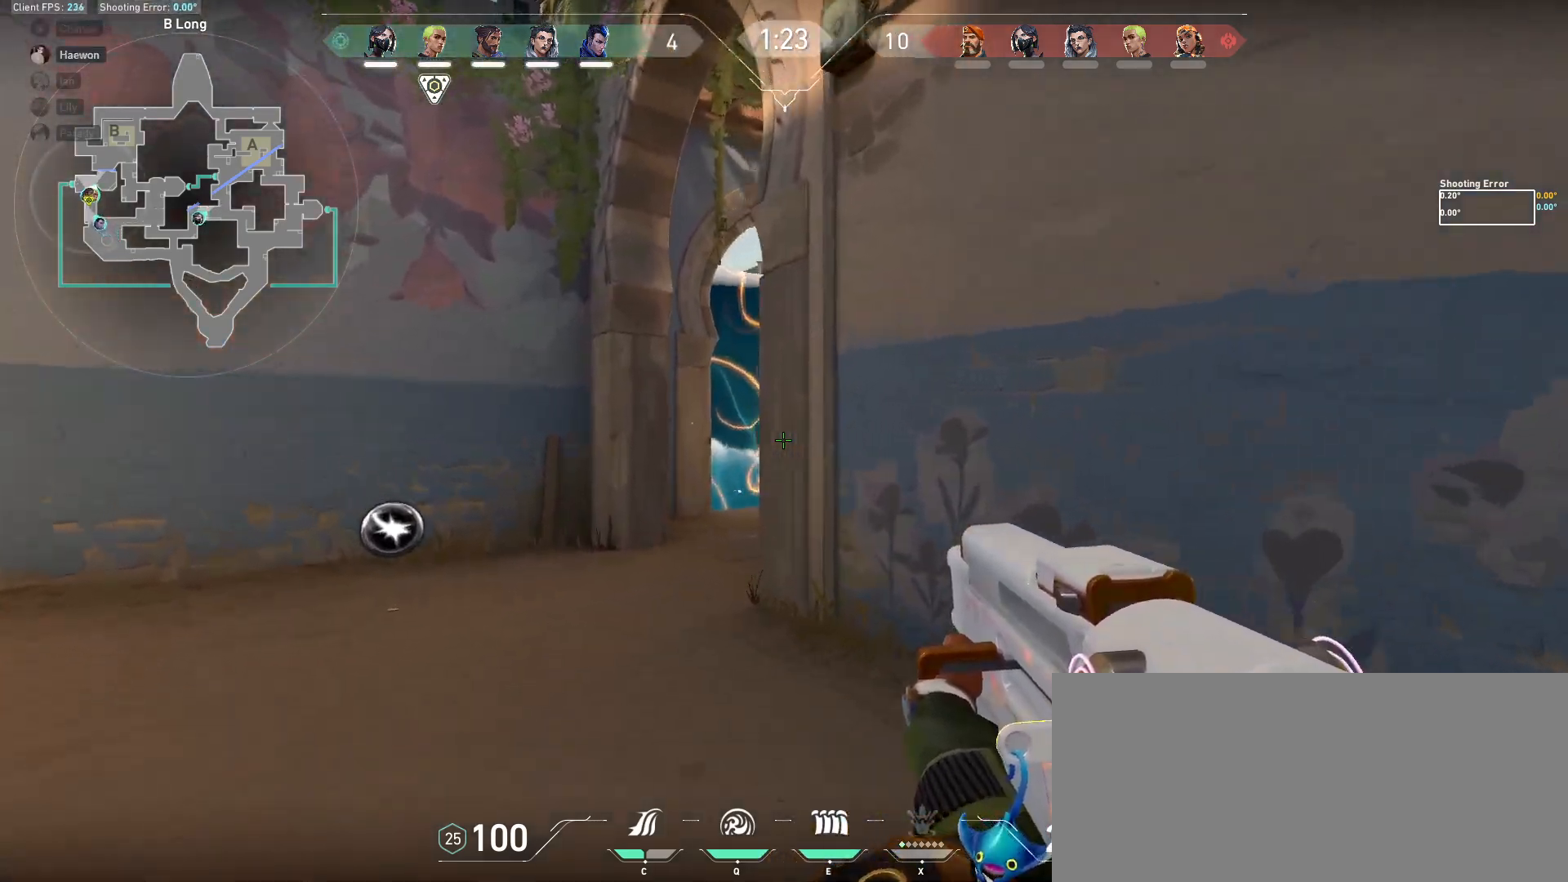
{"keys": ["a", "shift"], "mouse": [], "events": [[117, "shift", "down"], [133, "w", "up"]]}